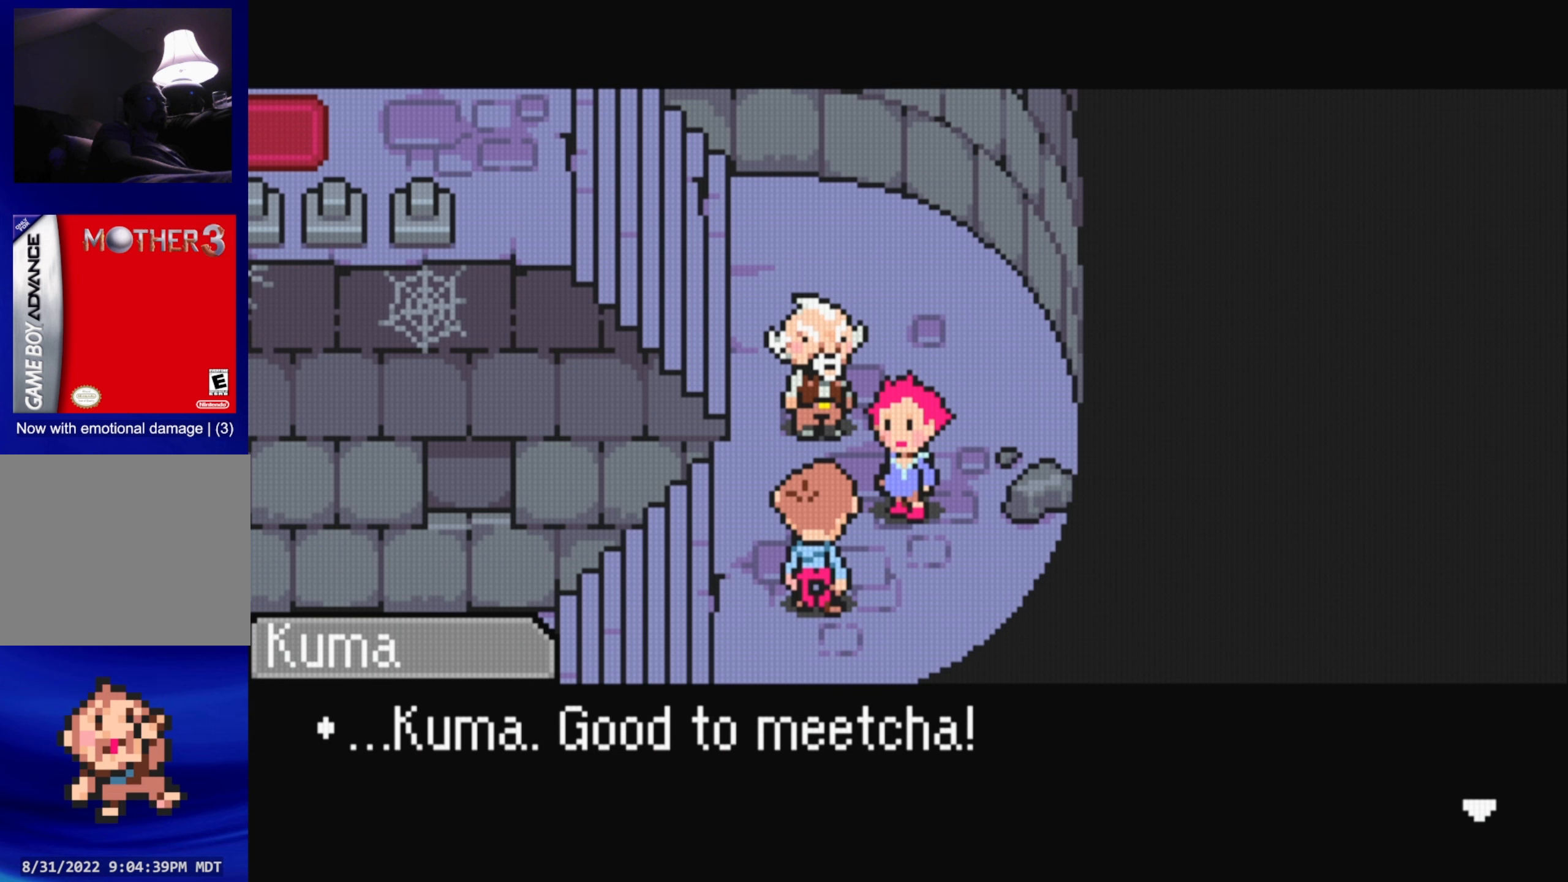
Gameplay with a controller (Nintendo layout); each line is a JSON object with the inputs held at the frame after it. "events" lists button and stick changes between this image and that frame as [ms after this image, input, new state], when the widget could be followed in between. Not read: L3 R3.
{"buttons": [], "events": [[34, "A", "down"], [184, "A", "up"]]}
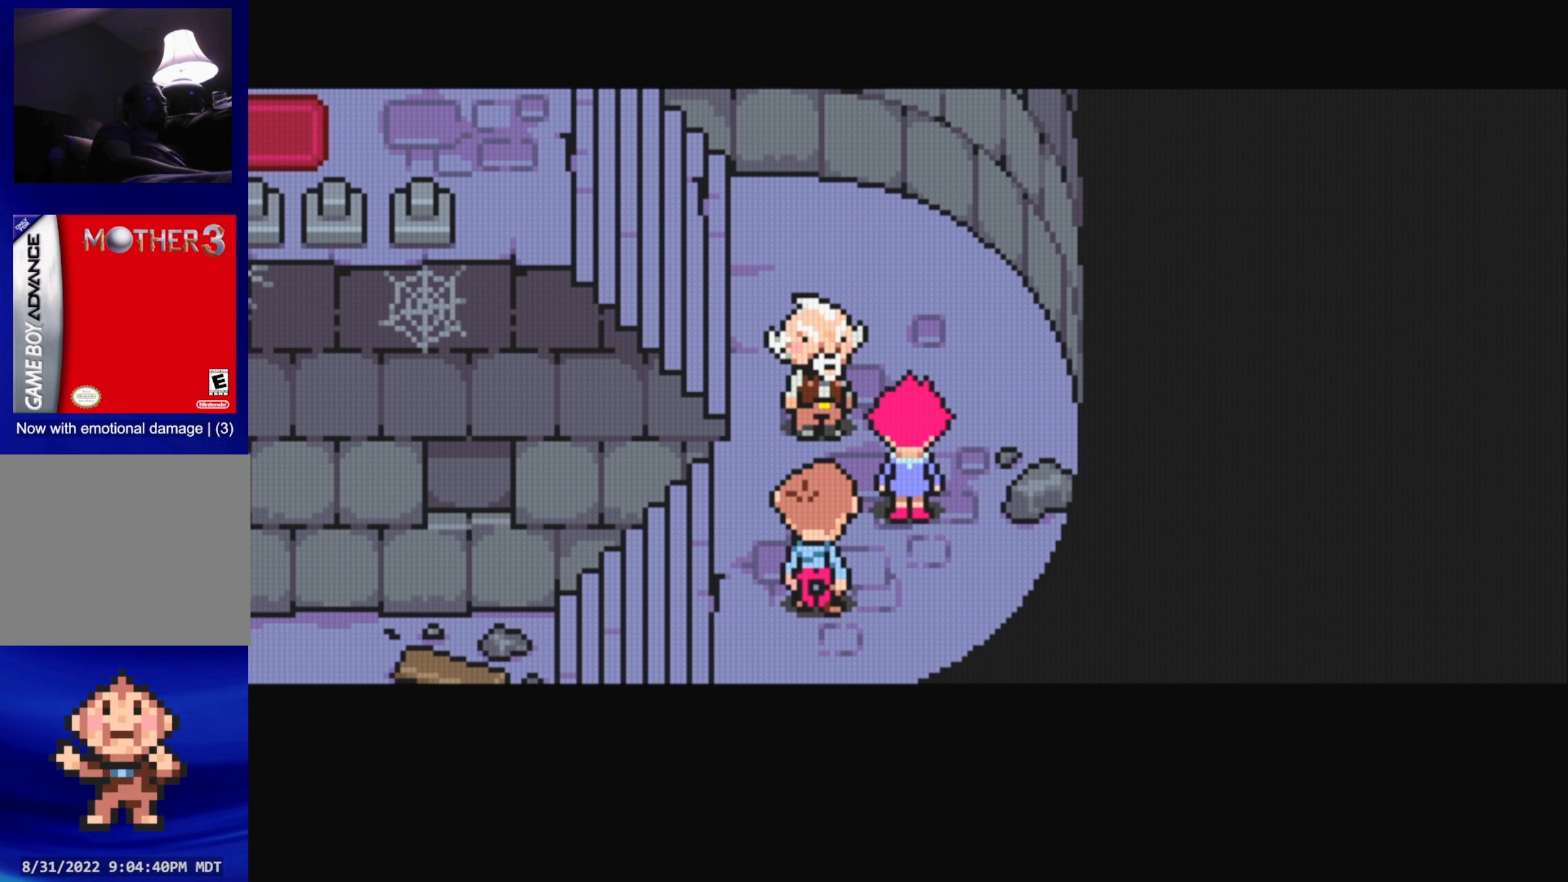
{"buttons": [], "events": []}
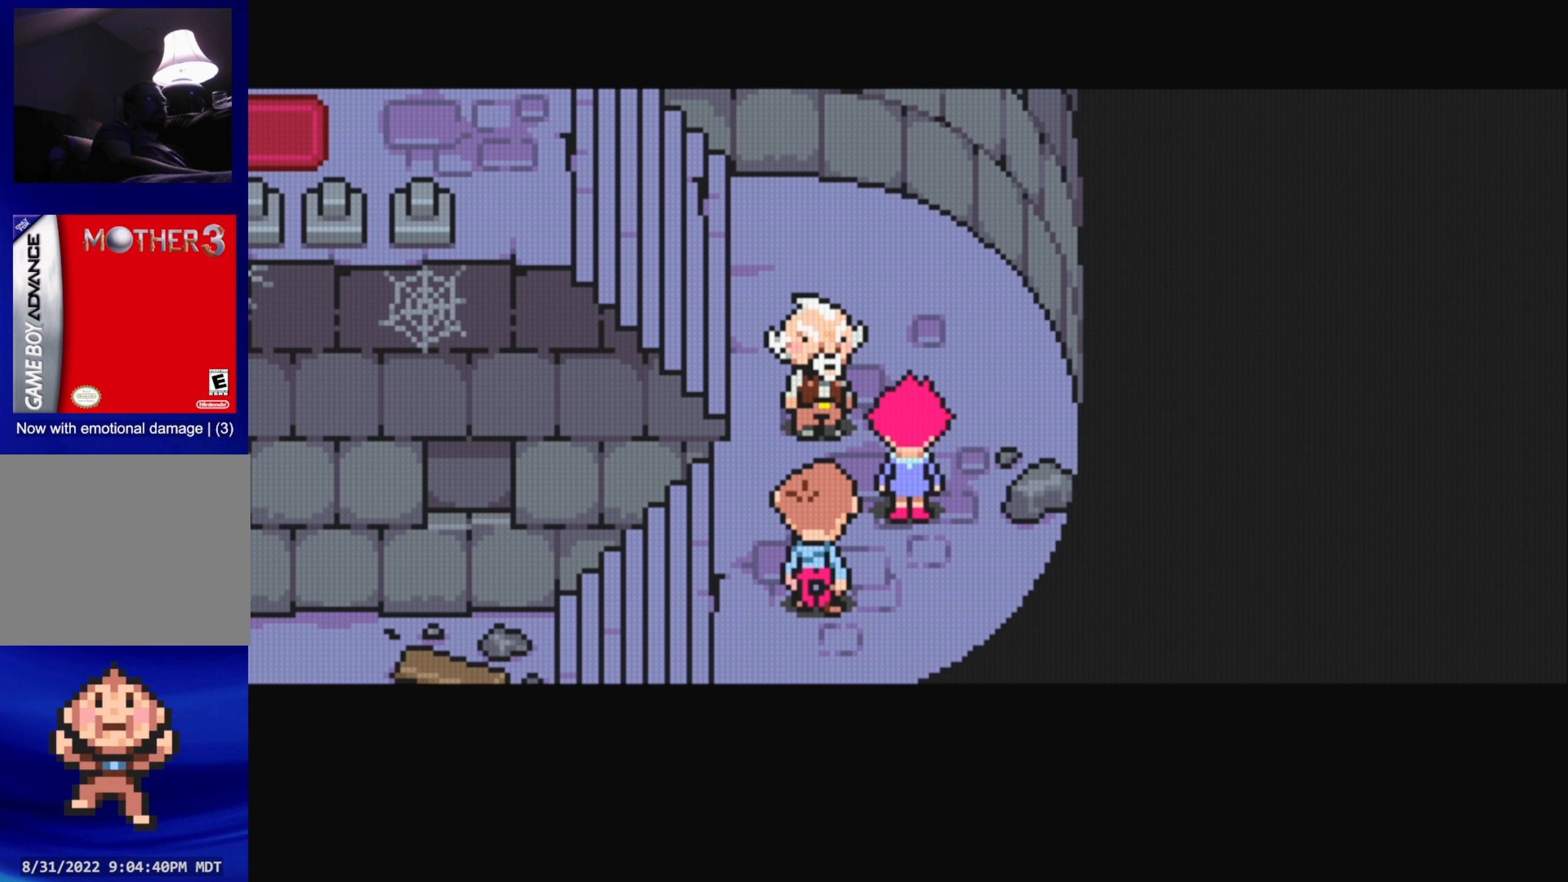
{"buttons": [], "events": []}
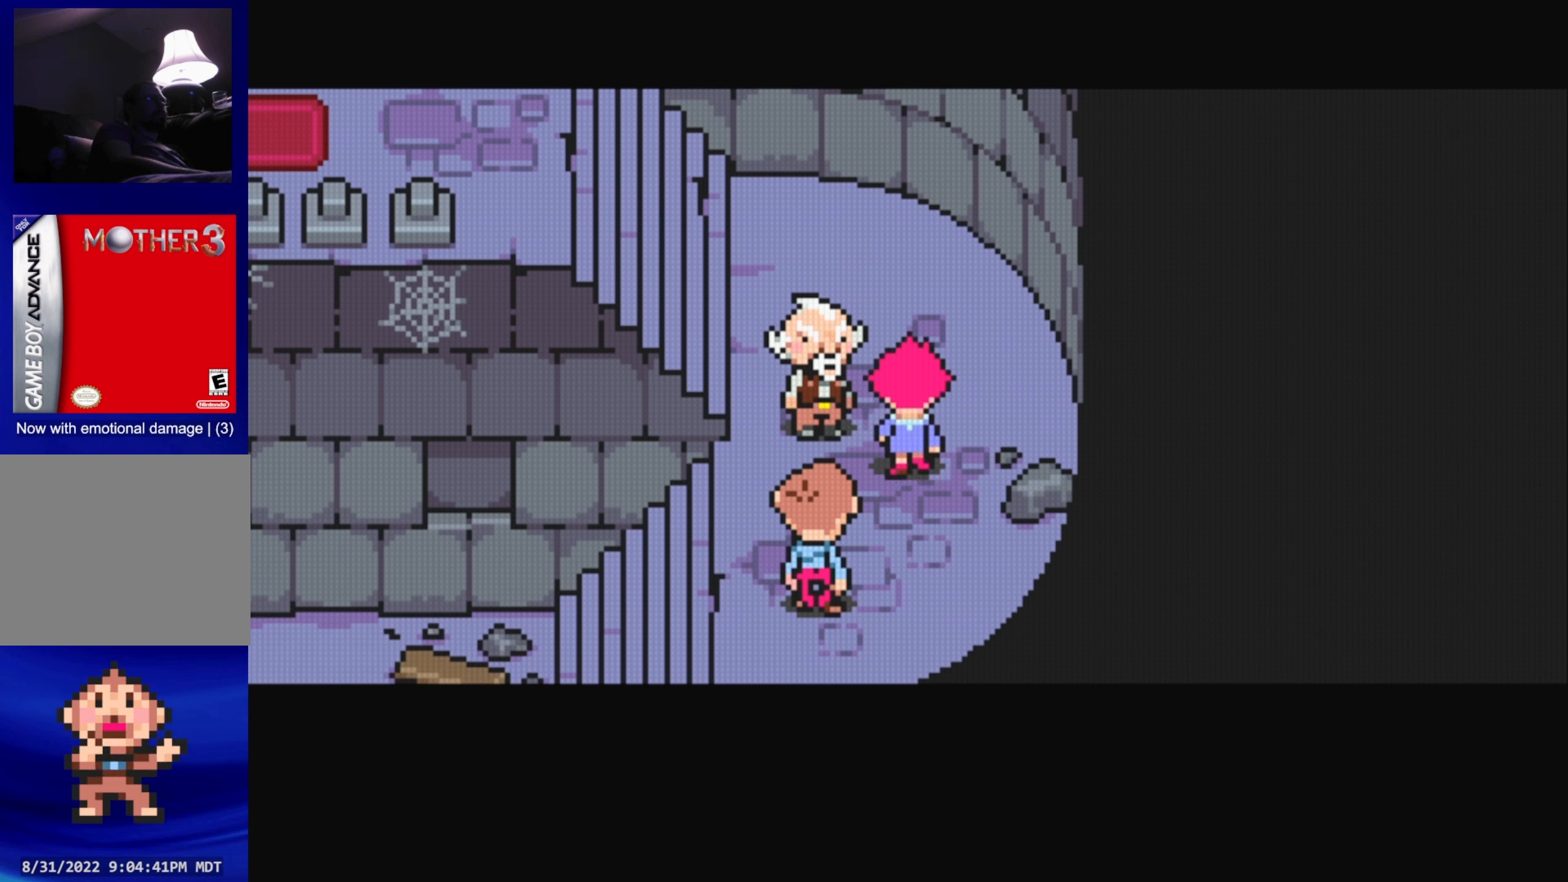
{"buttons": [], "events": []}
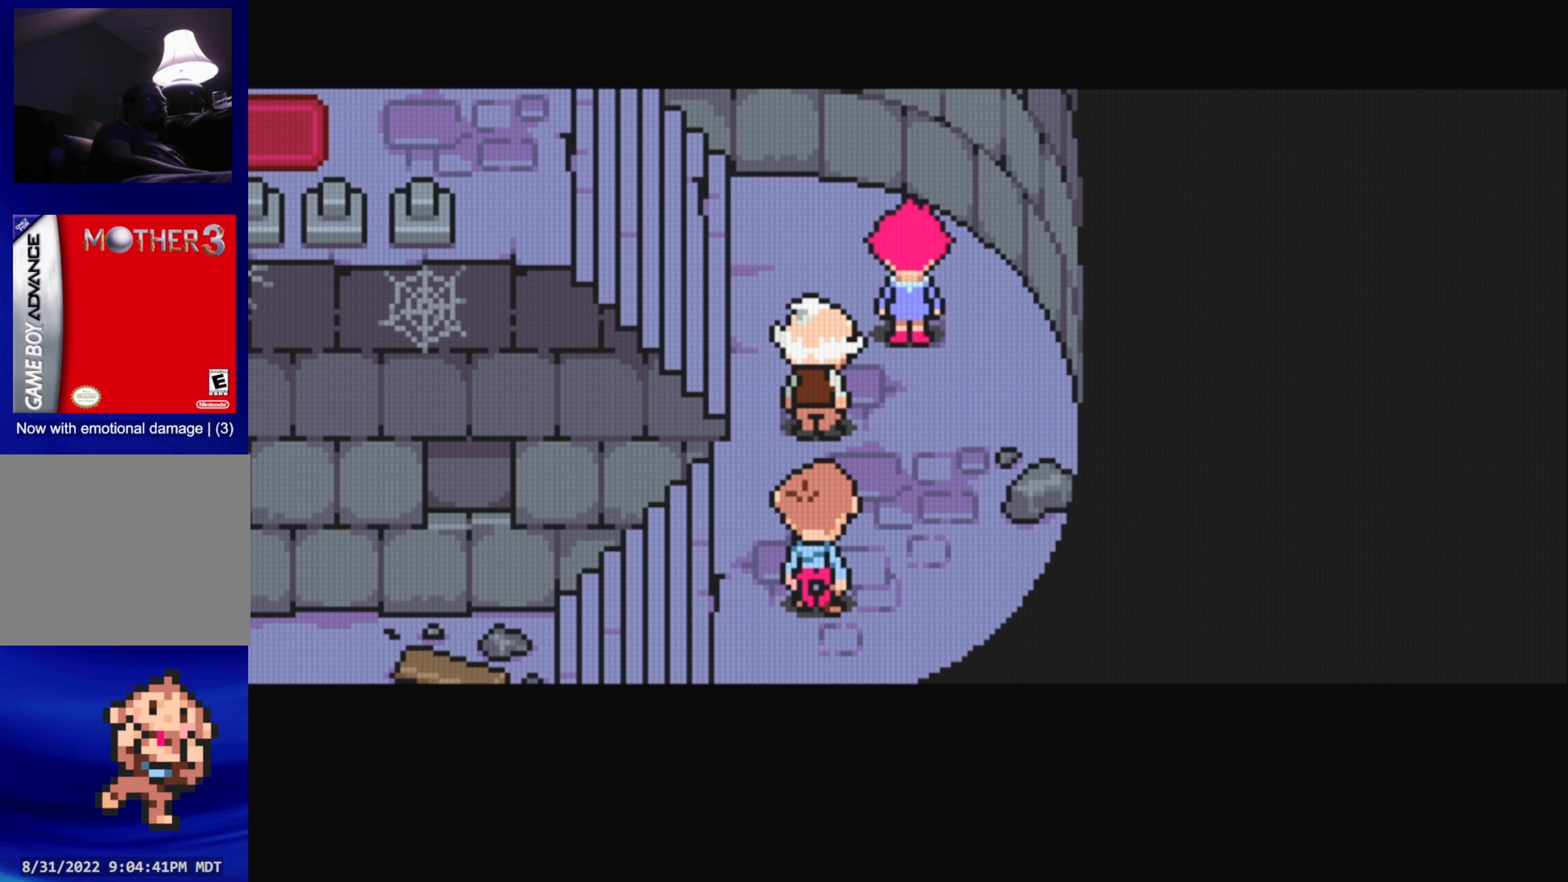
{"buttons": [], "events": []}
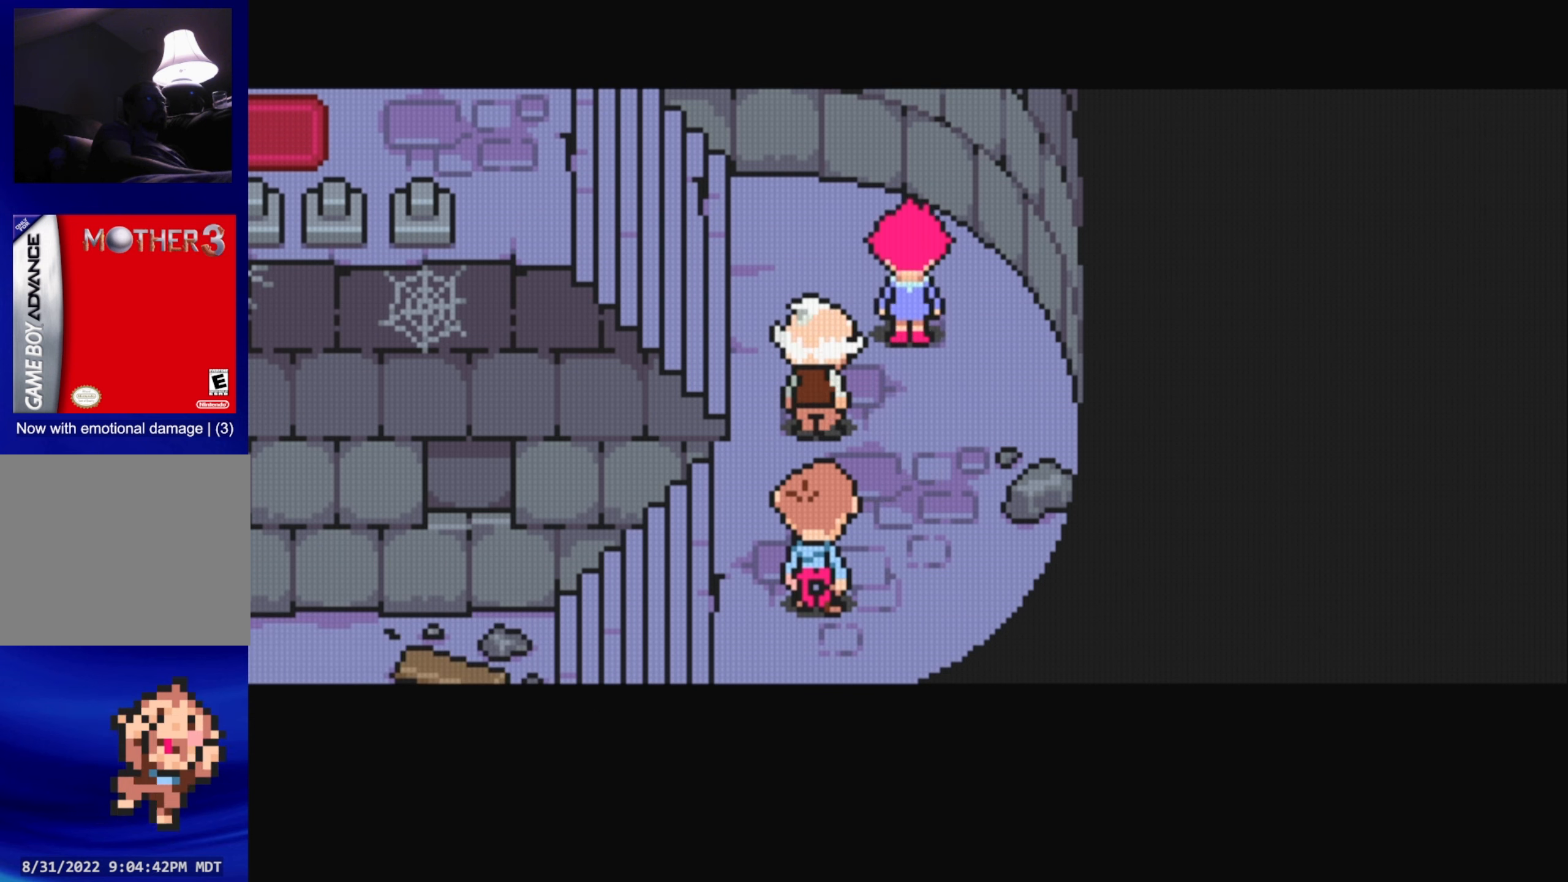
{"buttons": [], "events": []}
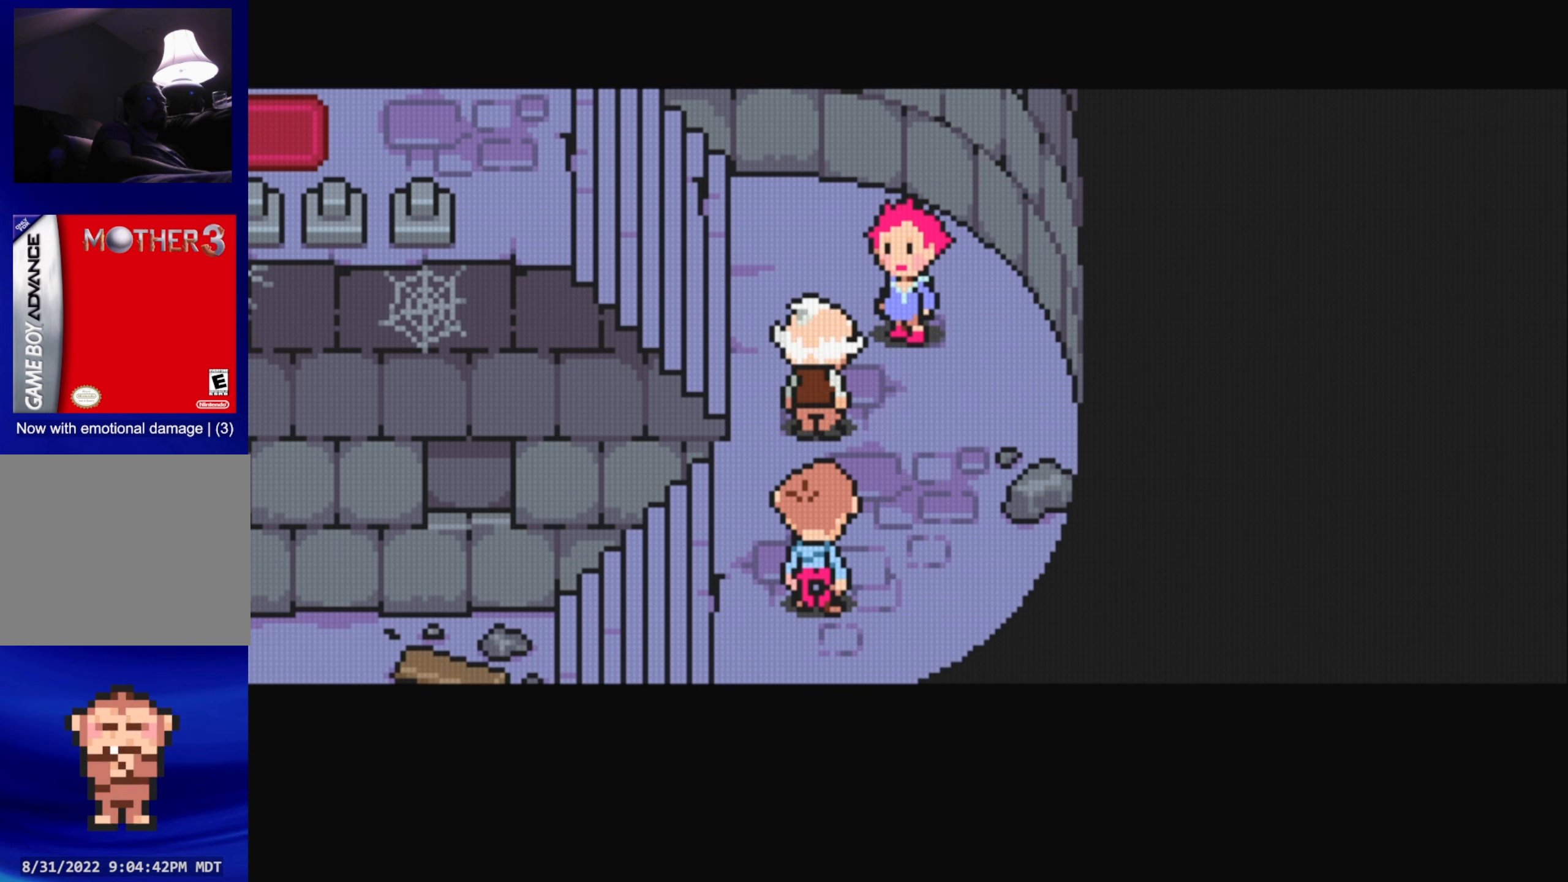
{"buttons": [], "events": []}
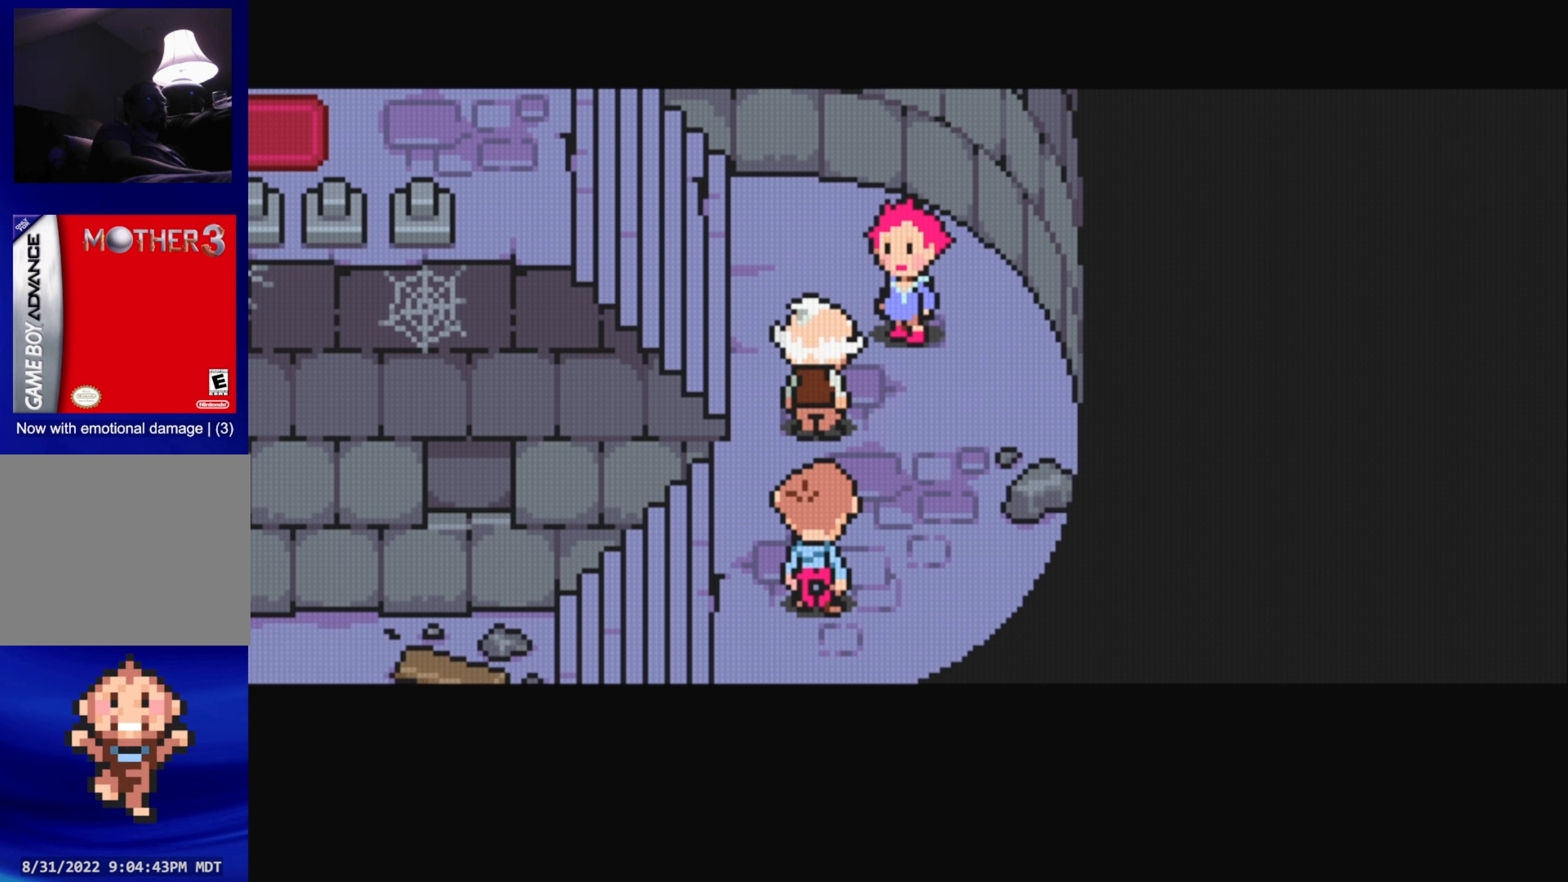
{"buttons": [], "events": []}
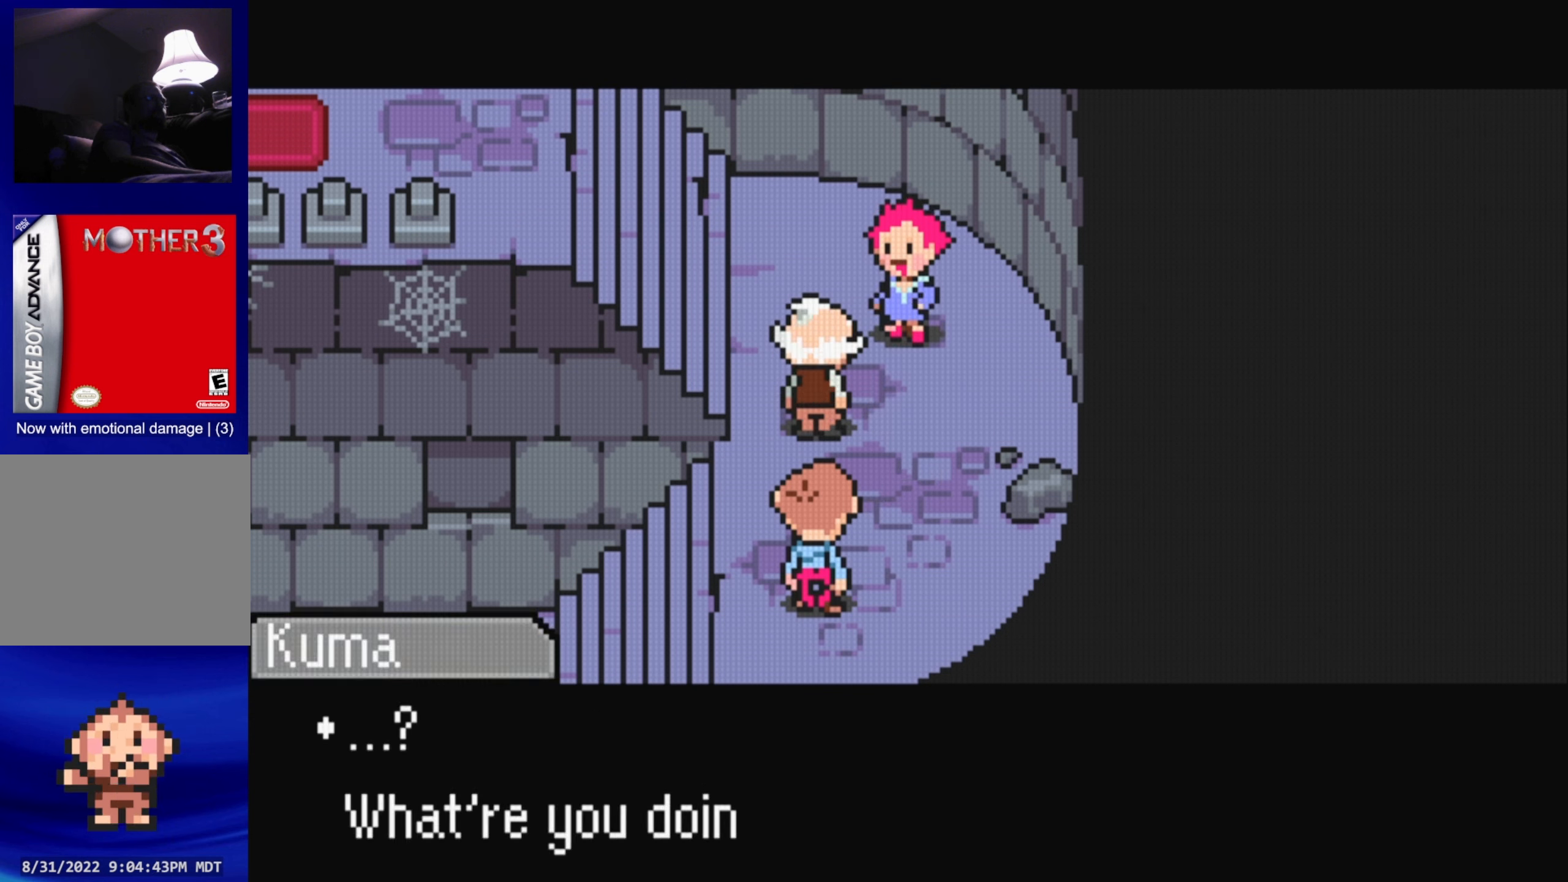
{"buttons": [], "events": []}
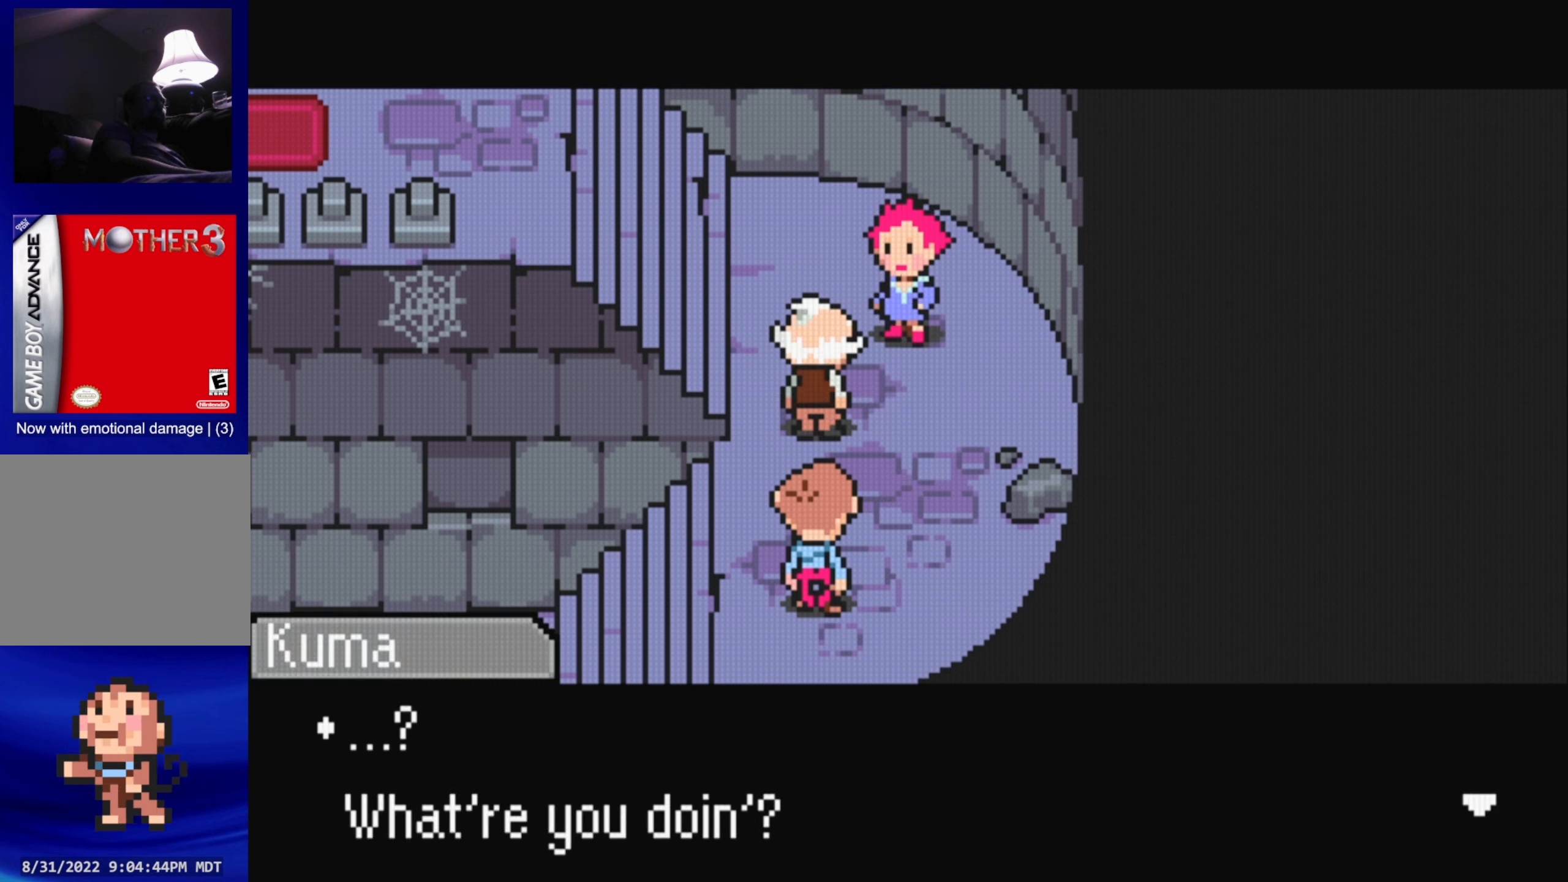
{"buttons": ["A"], "events": [[466, "A", "down"]]}
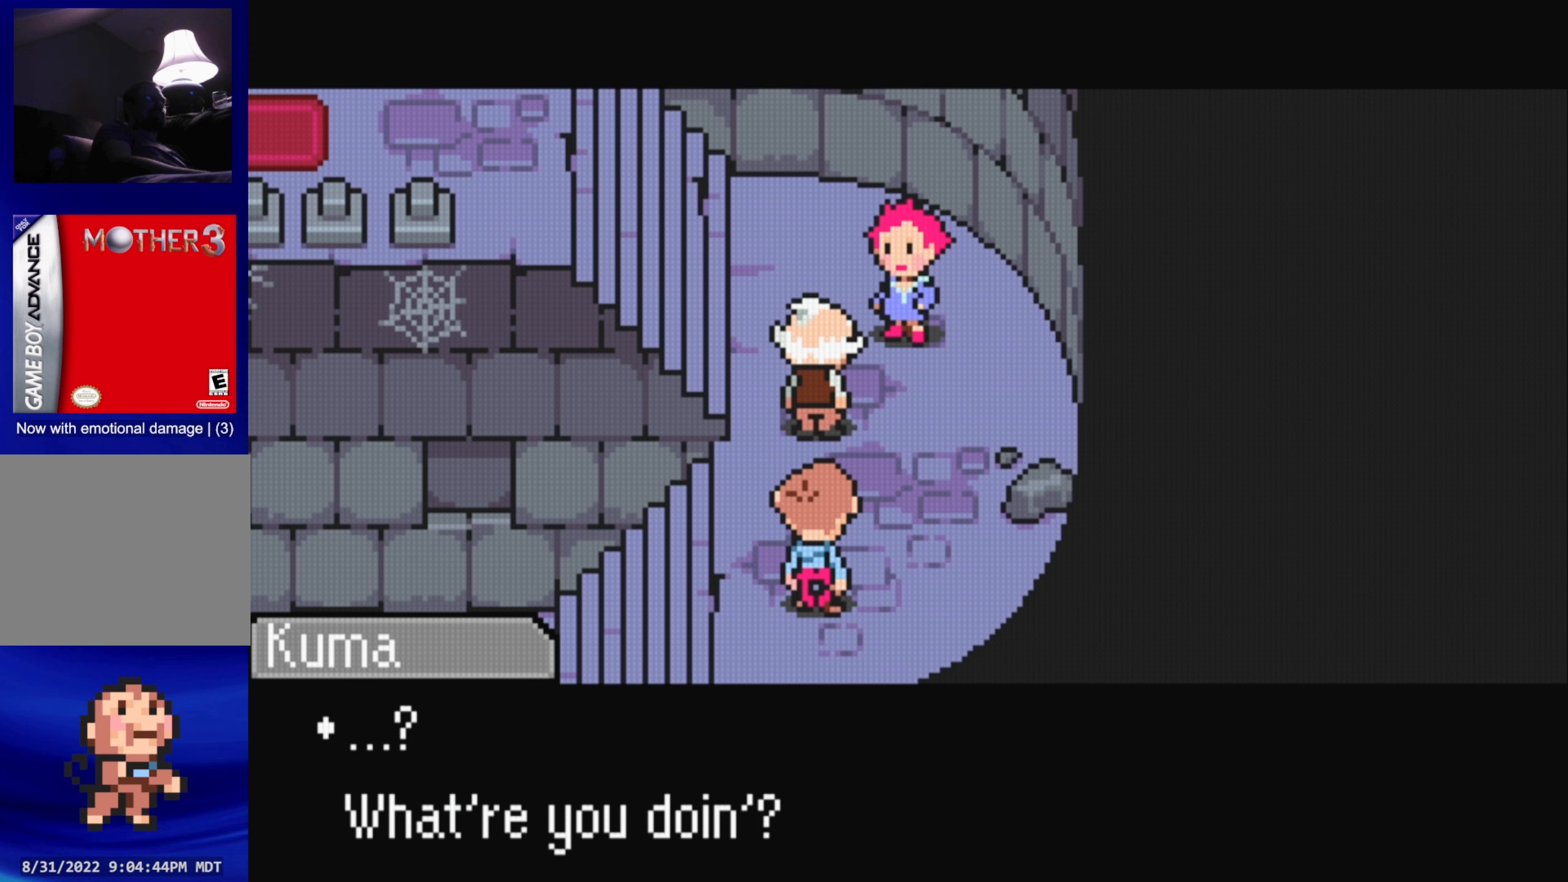
{"buttons": [], "events": [[183, "A", "up"]]}
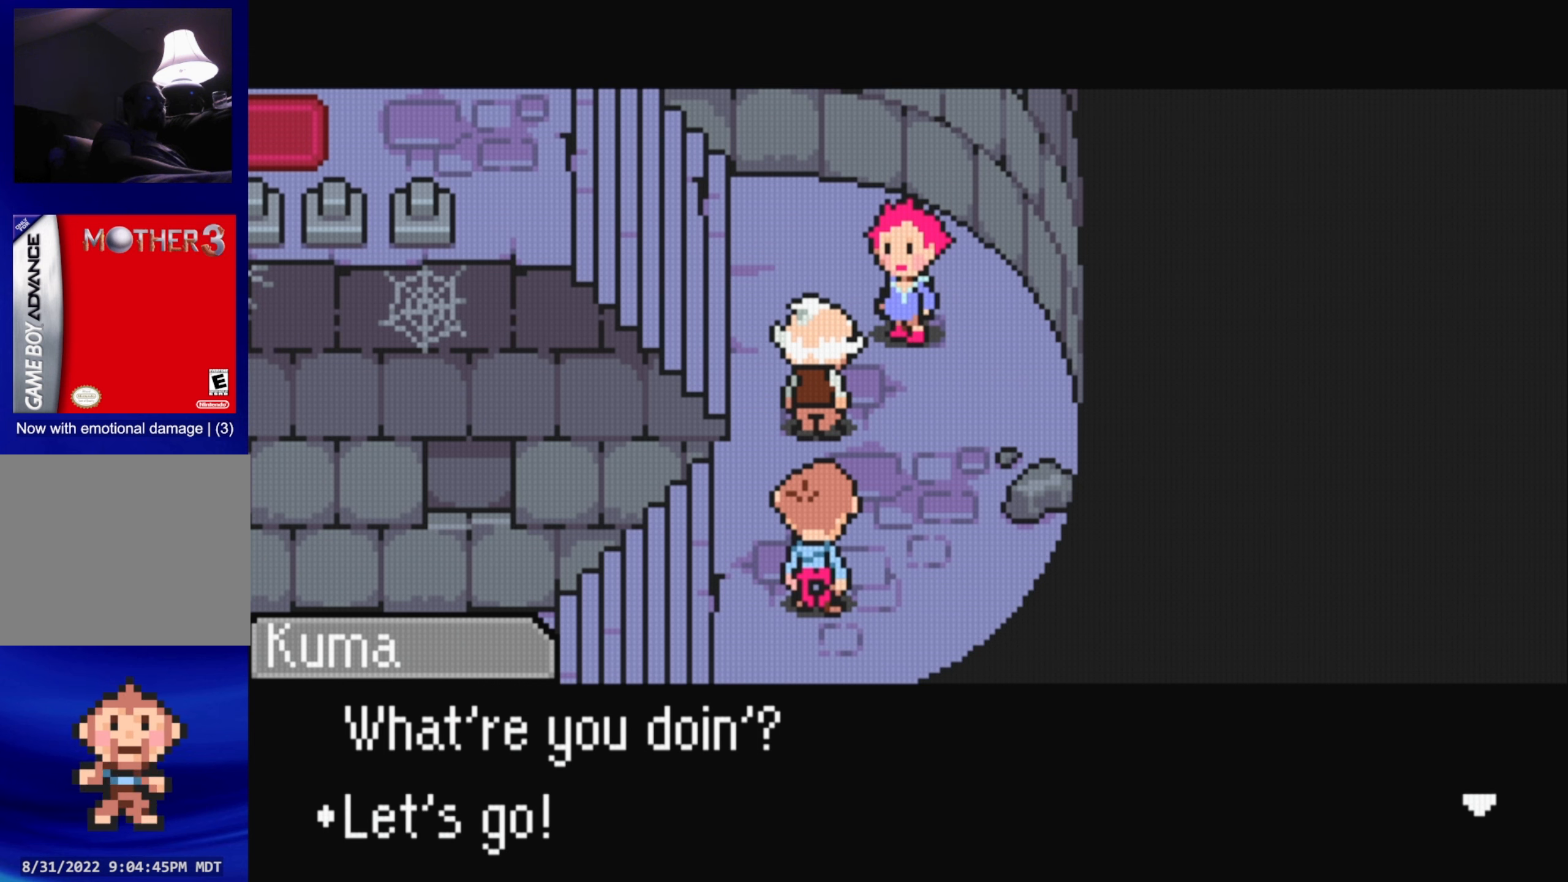
{"buttons": [], "events": [[116, "A", "down"], [300, "A", "up"]]}
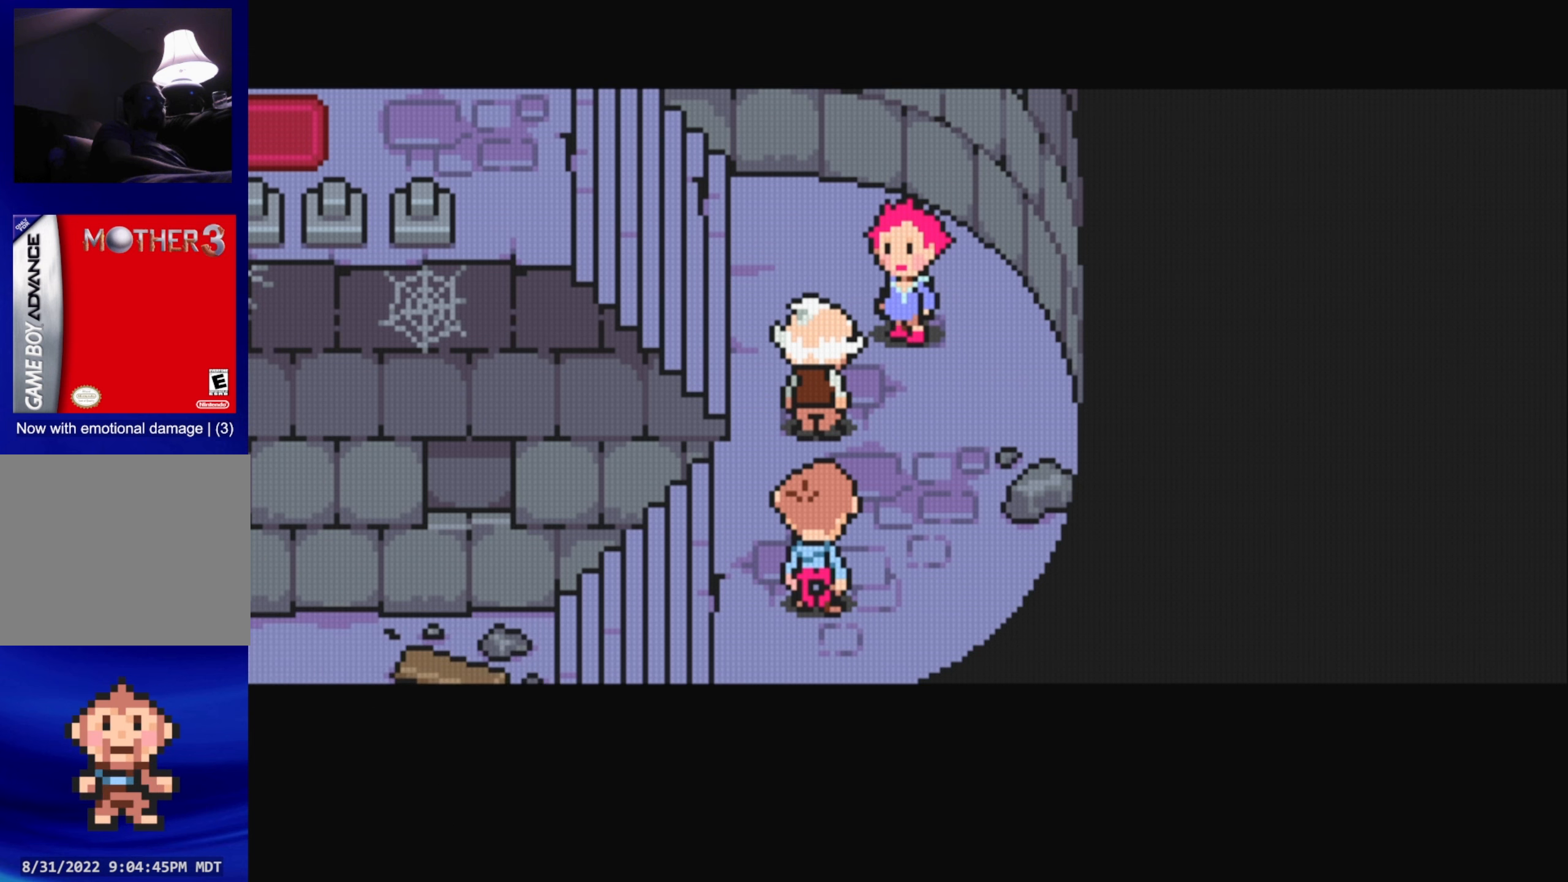
{"buttons": [], "events": []}
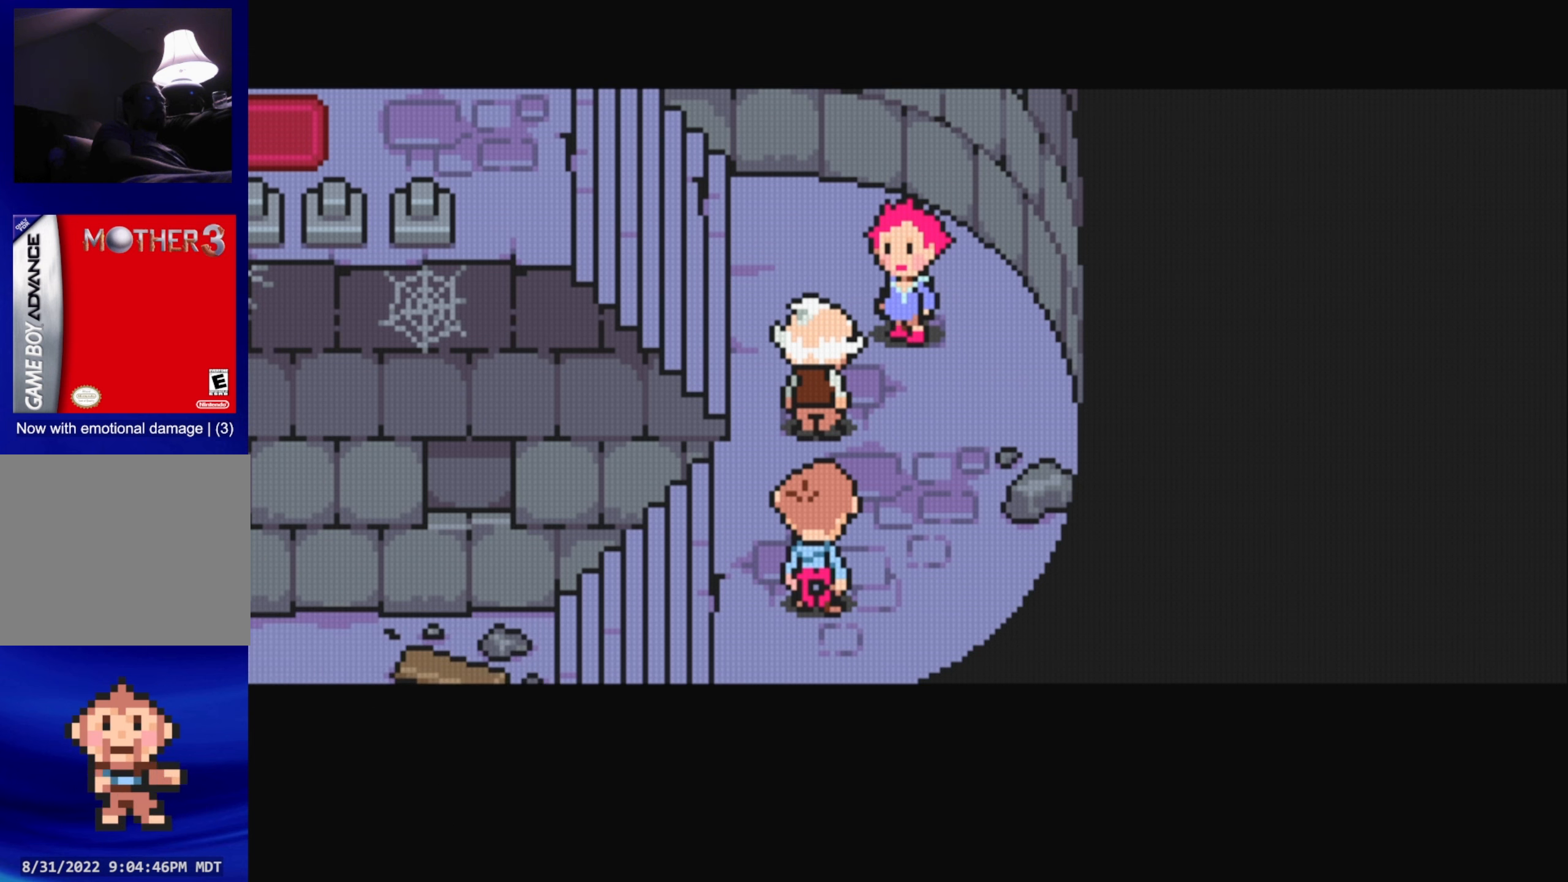
{"buttons": [], "events": []}
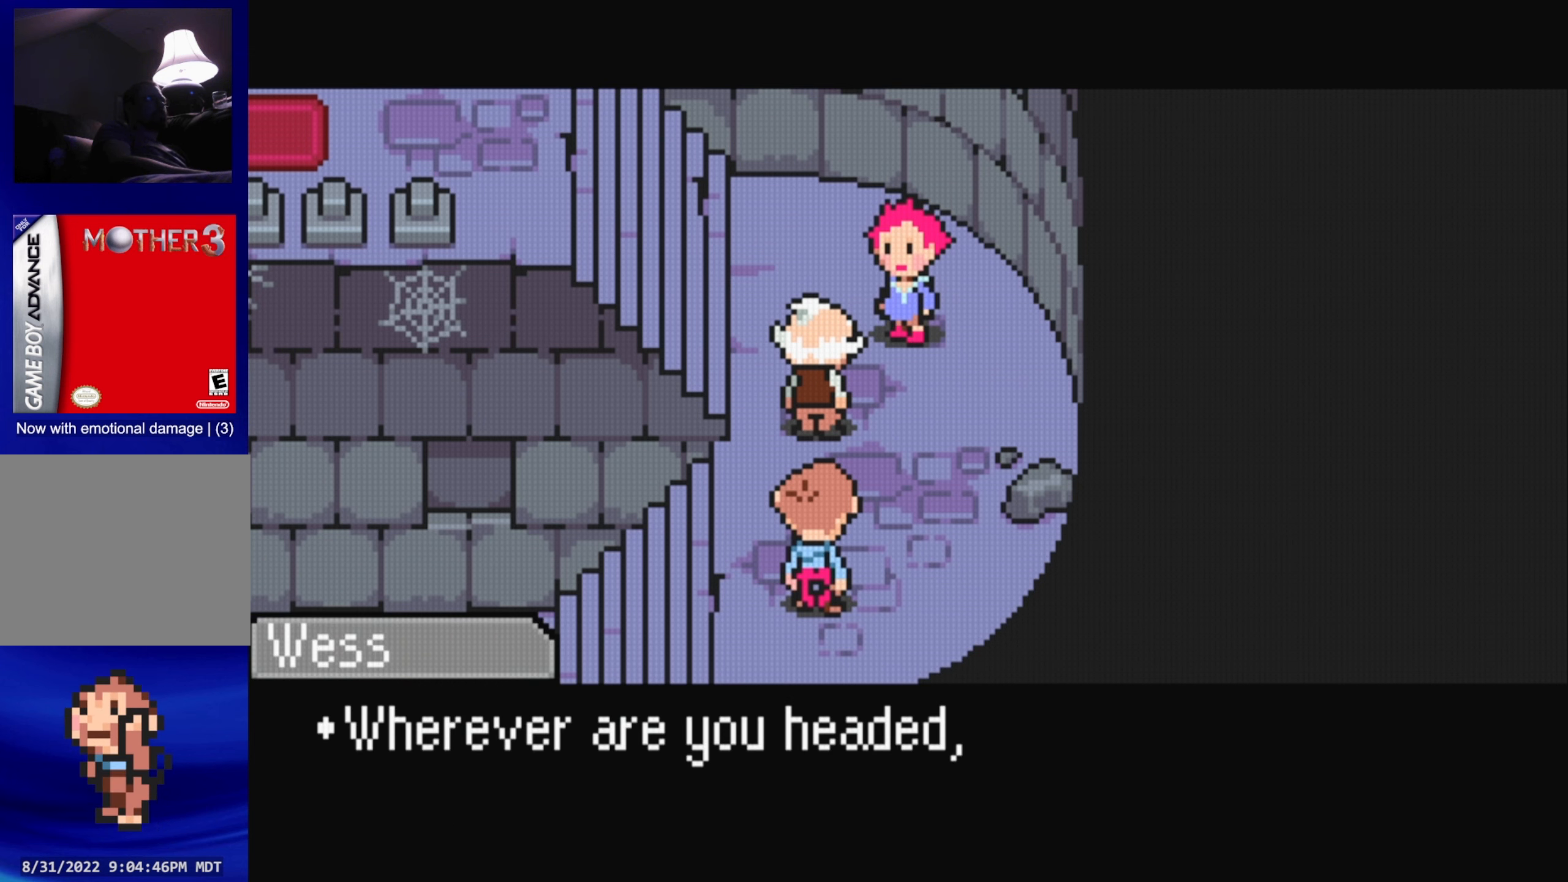
{"buttons": [], "events": []}
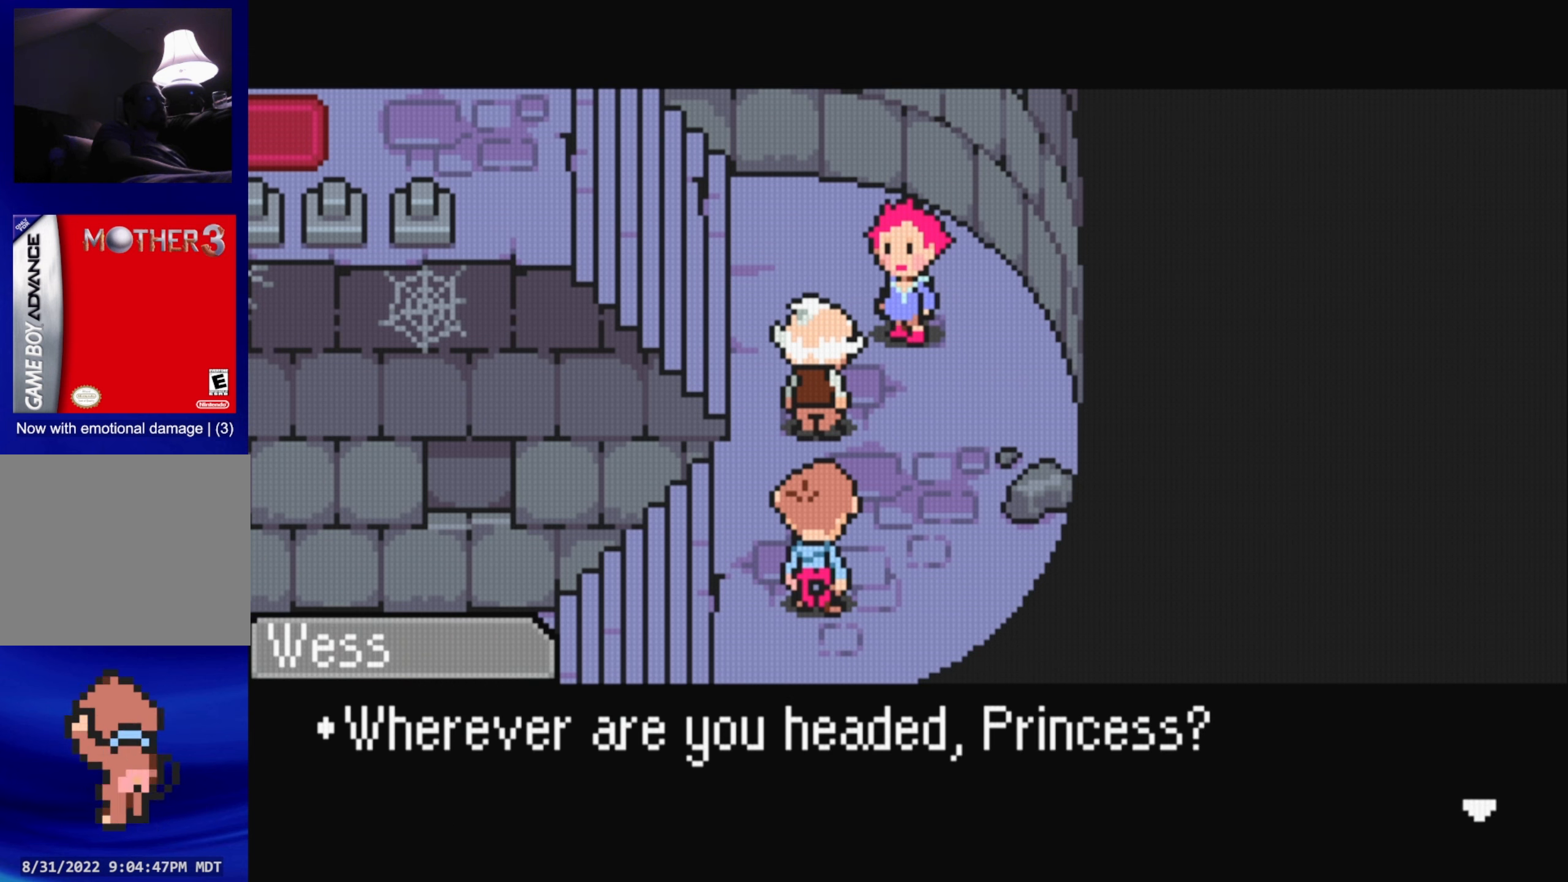
{"buttons": [], "events": []}
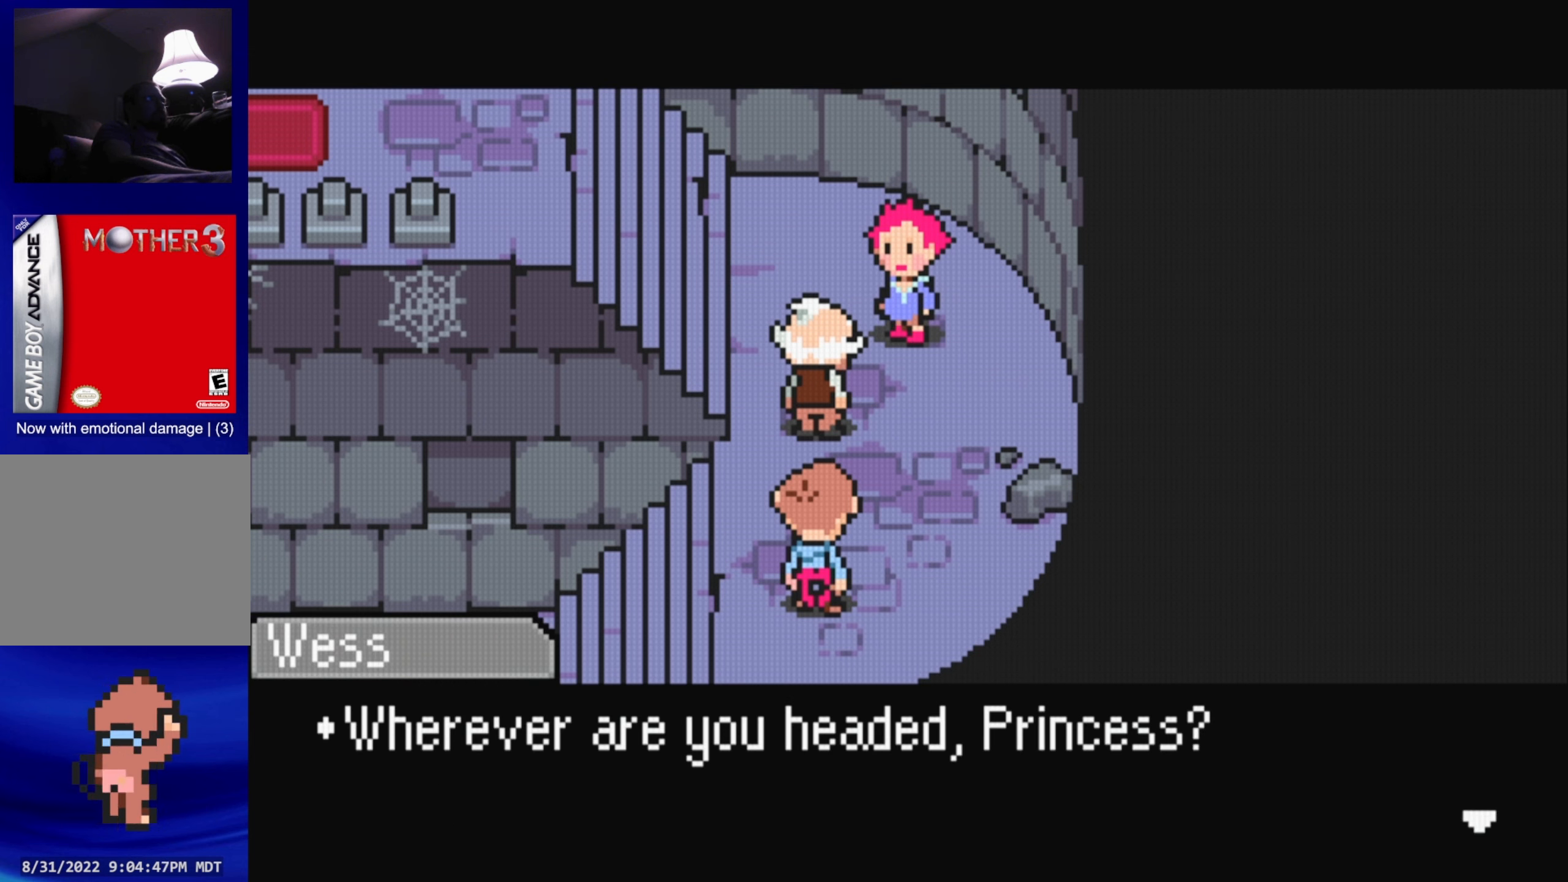
{"buttons": [], "events": [[283, "A", "down"], [433, "A", "up"]]}
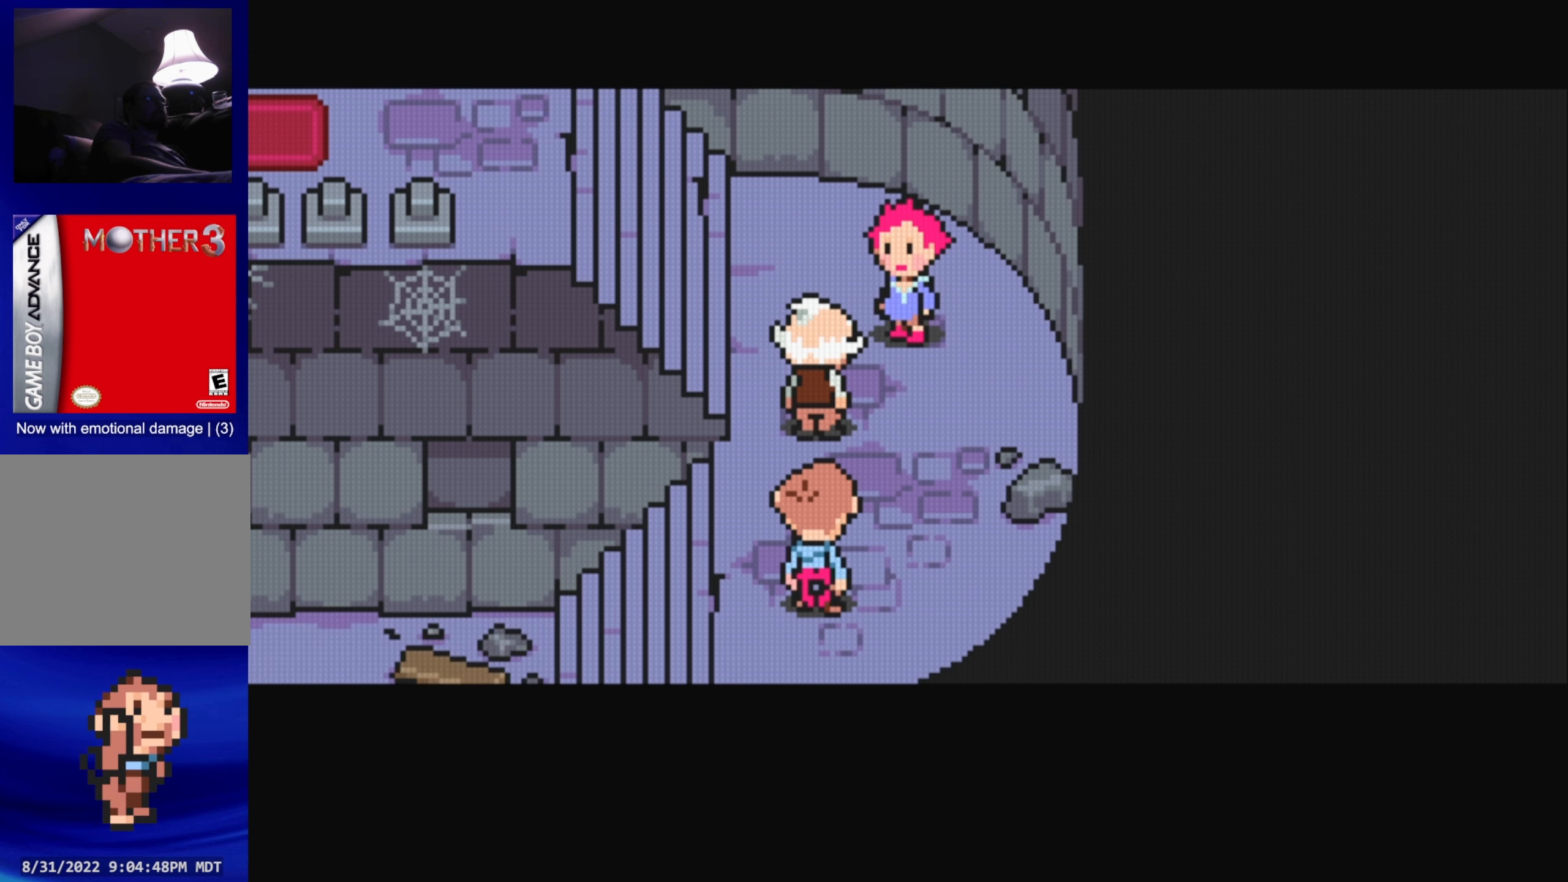
{"buttons": [], "events": []}
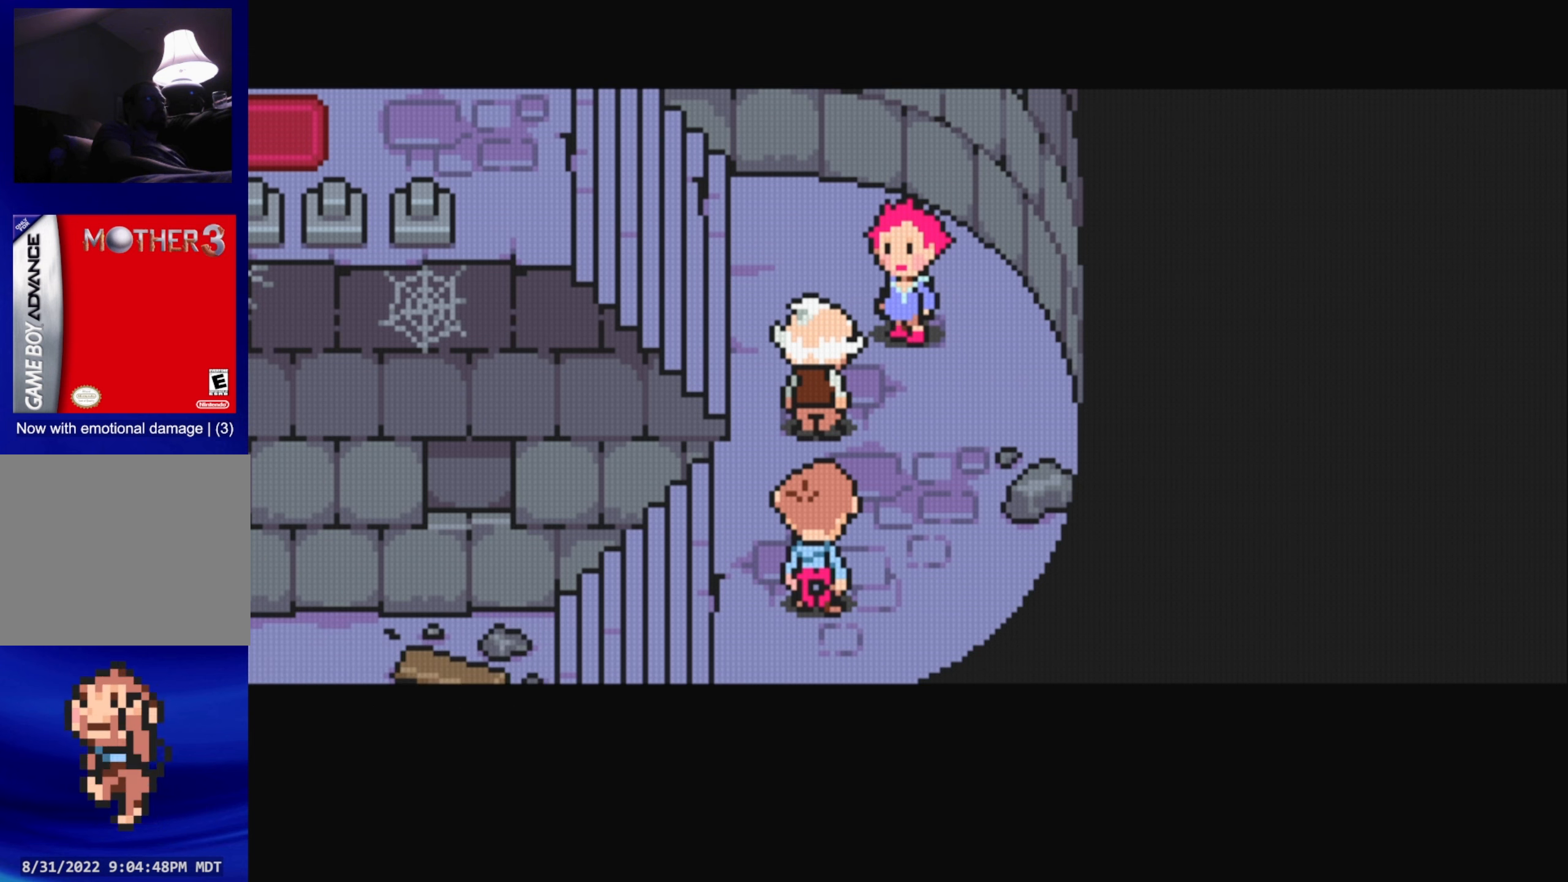
{"buttons": [], "events": []}
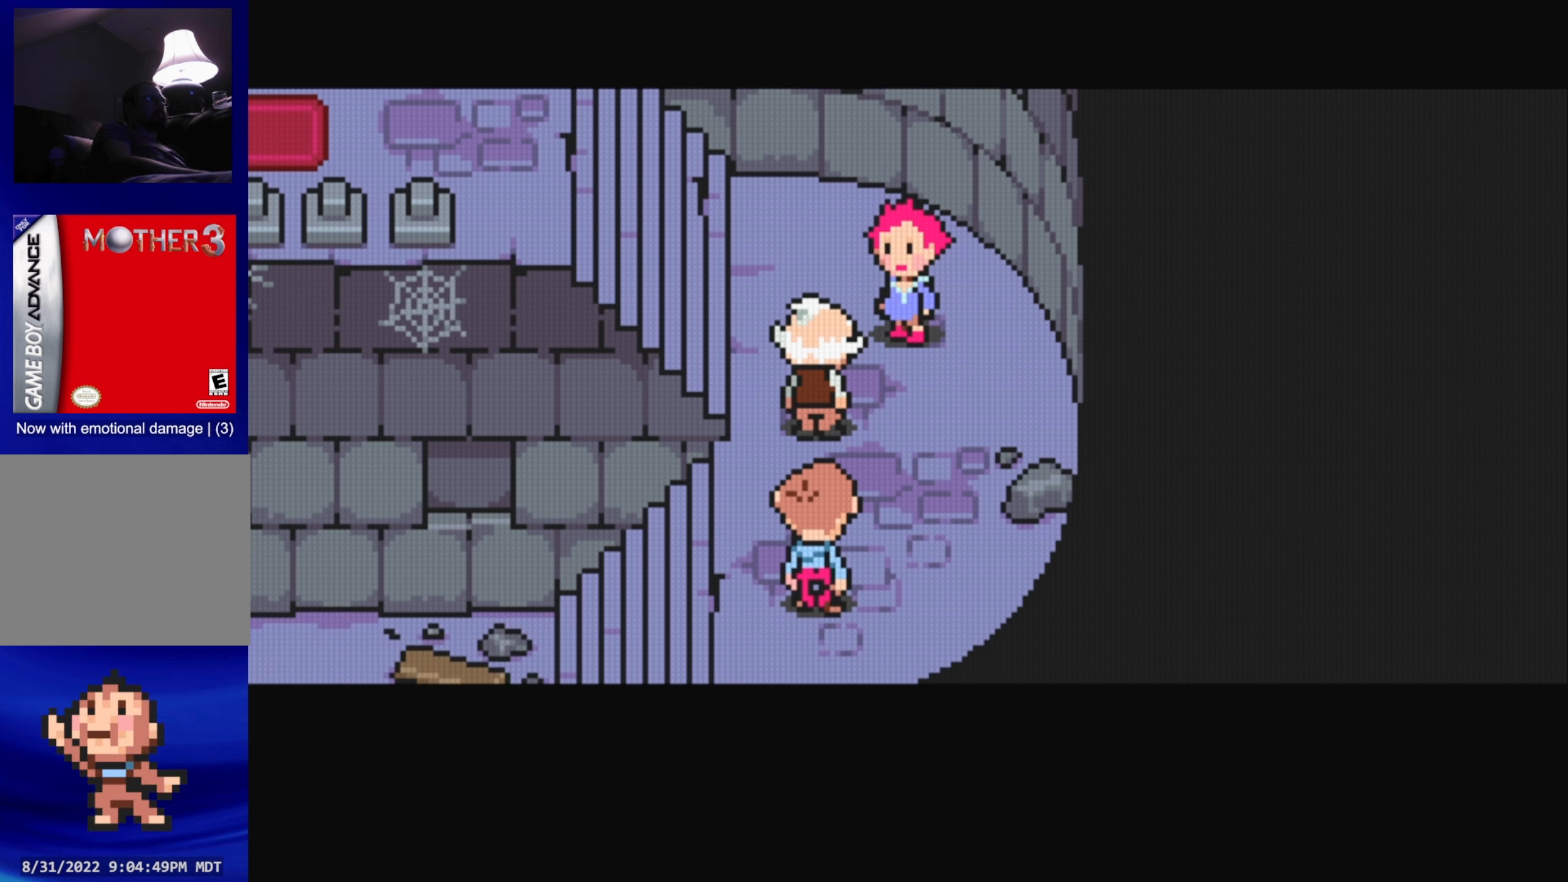
{"buttons": [], "events": []}
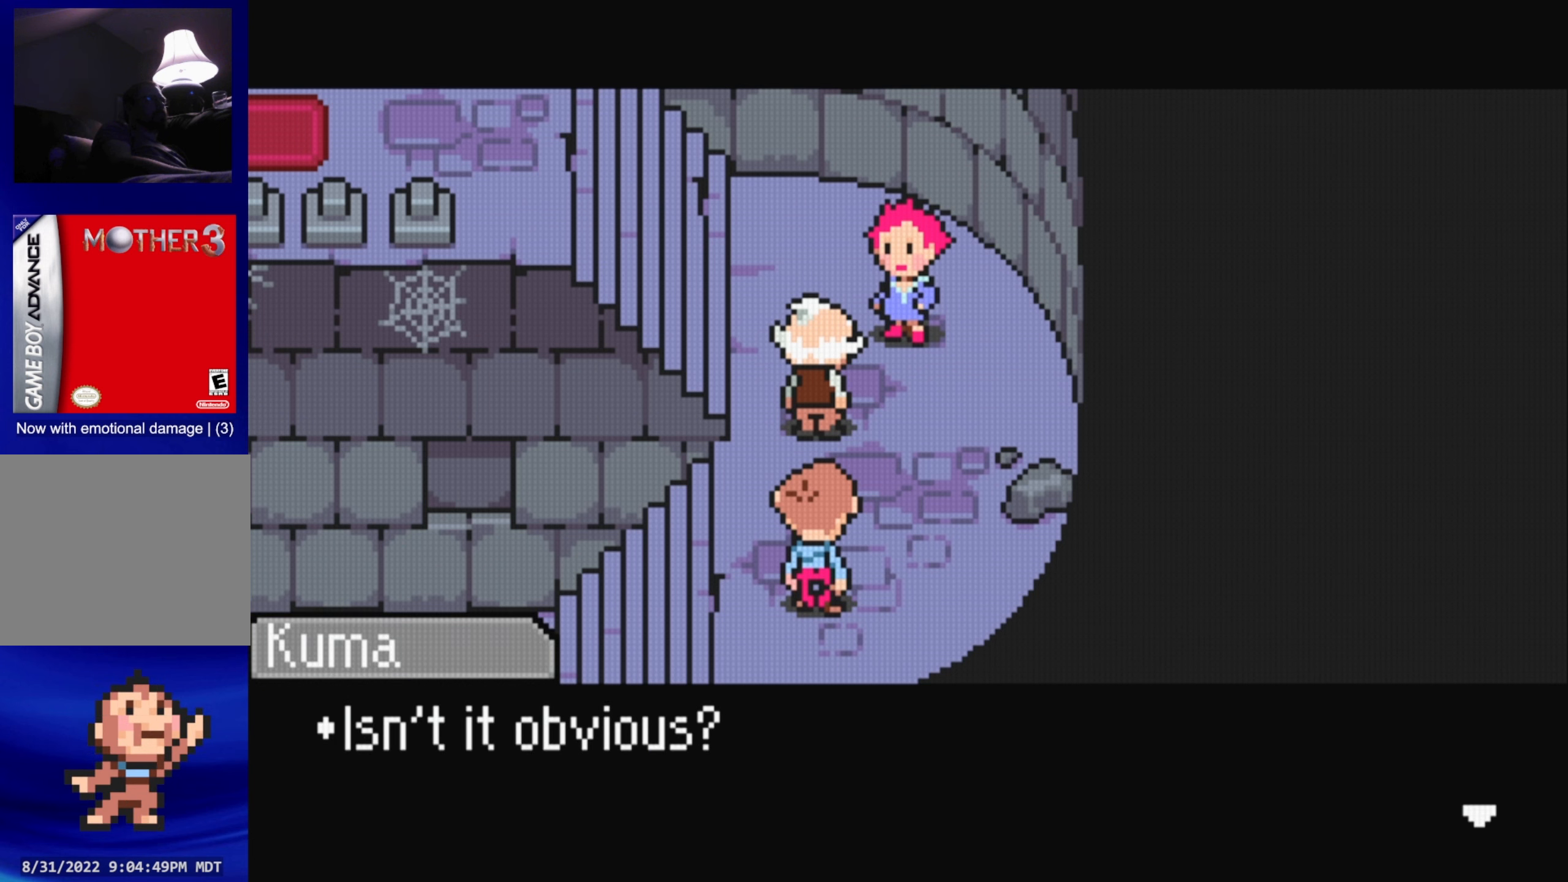
{"buttons": [], "events": []}
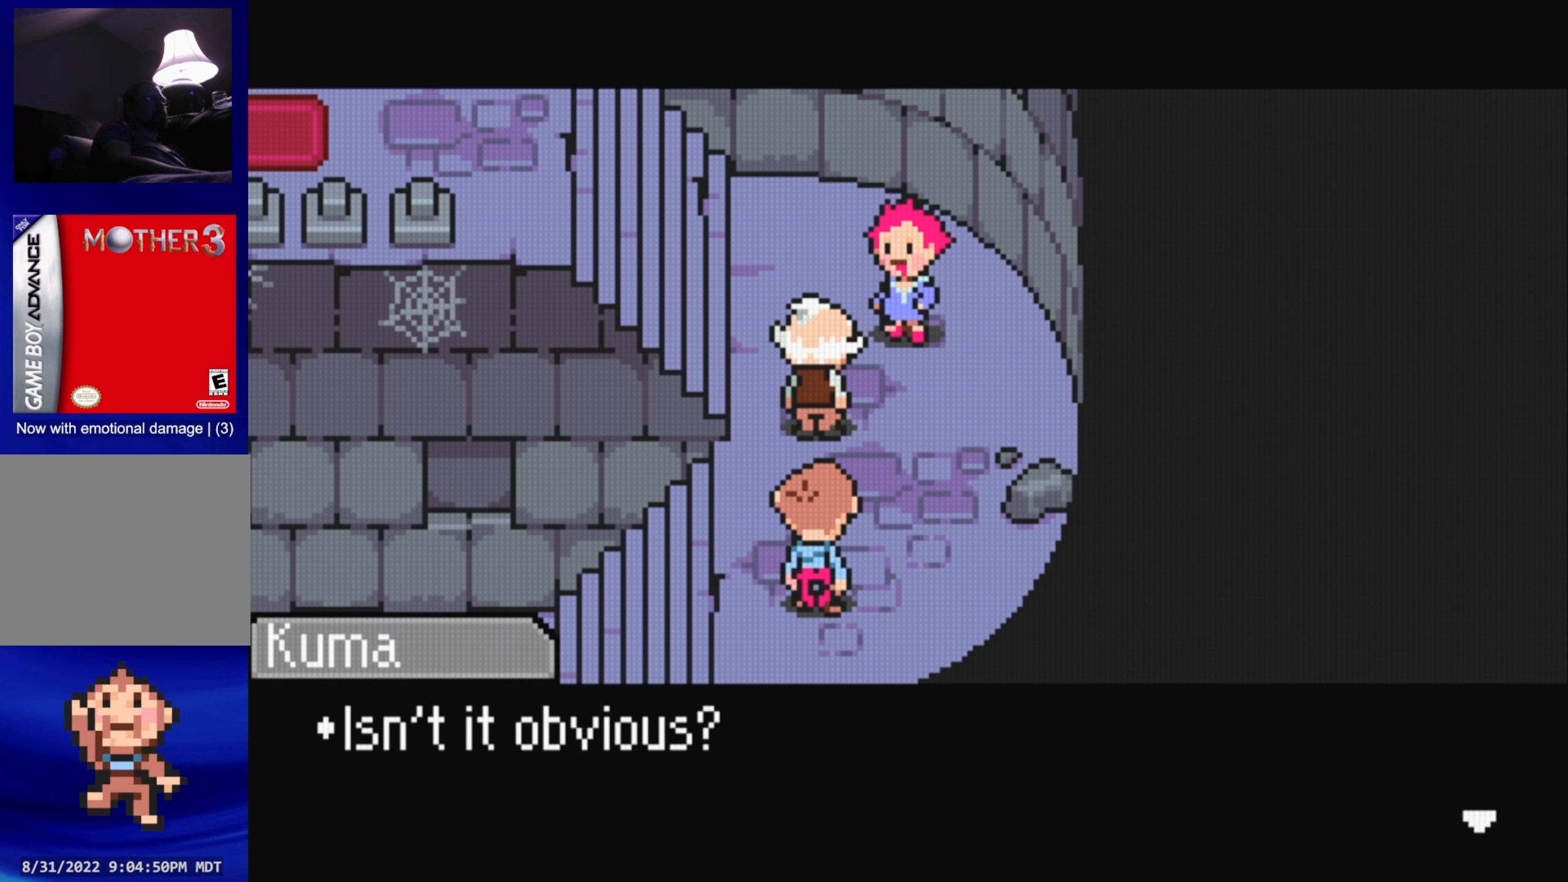
{"buttons": [], "events": [[233, "A", "down"], [300, "A", "up"]]}
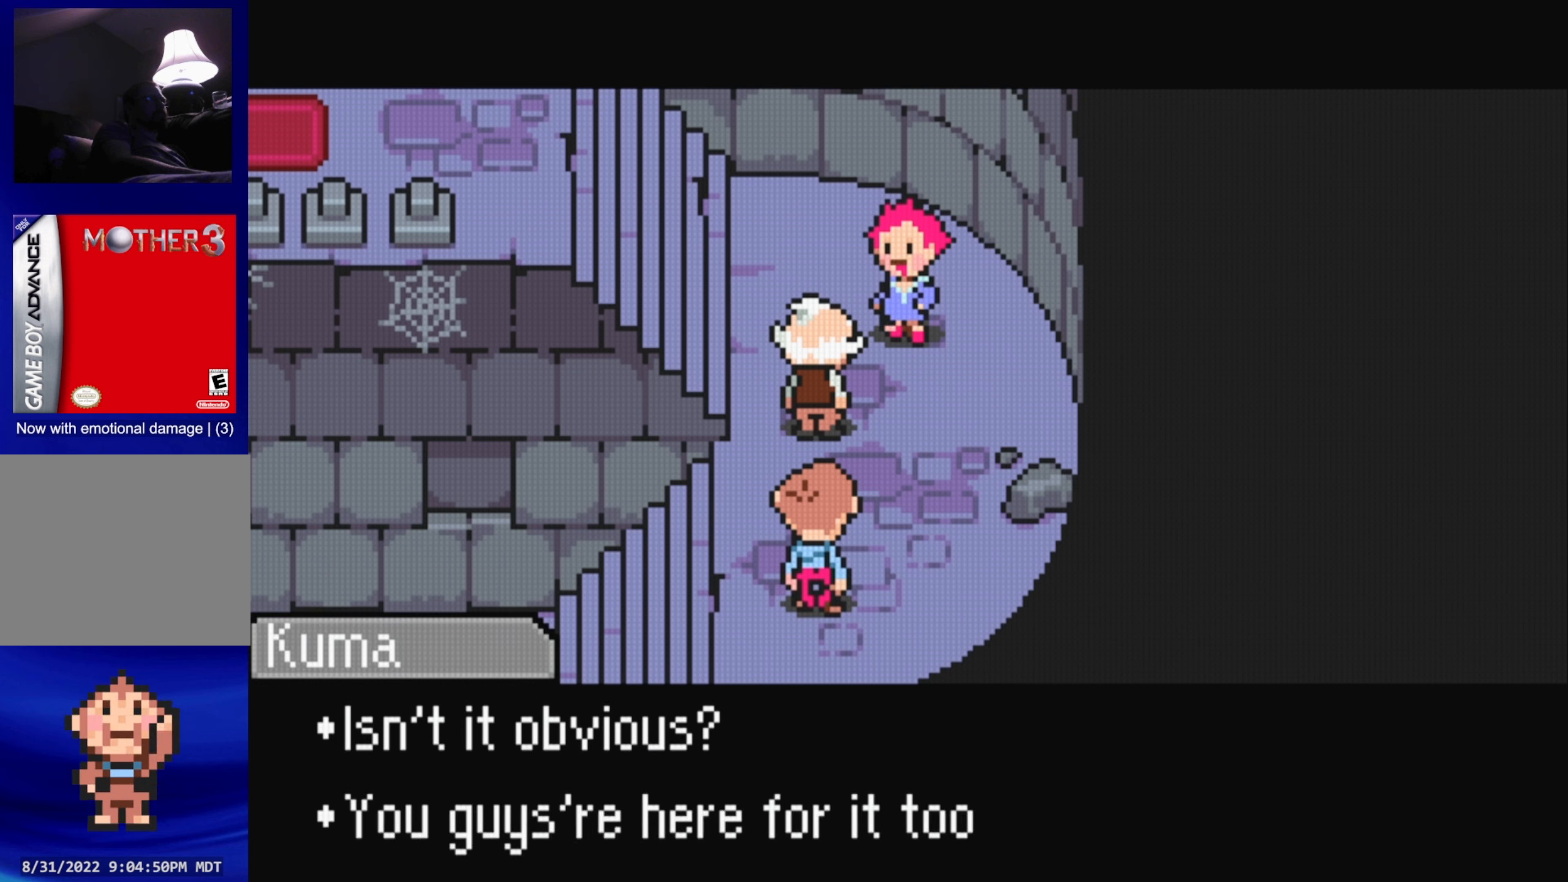
{"buttons": [], "events": []}
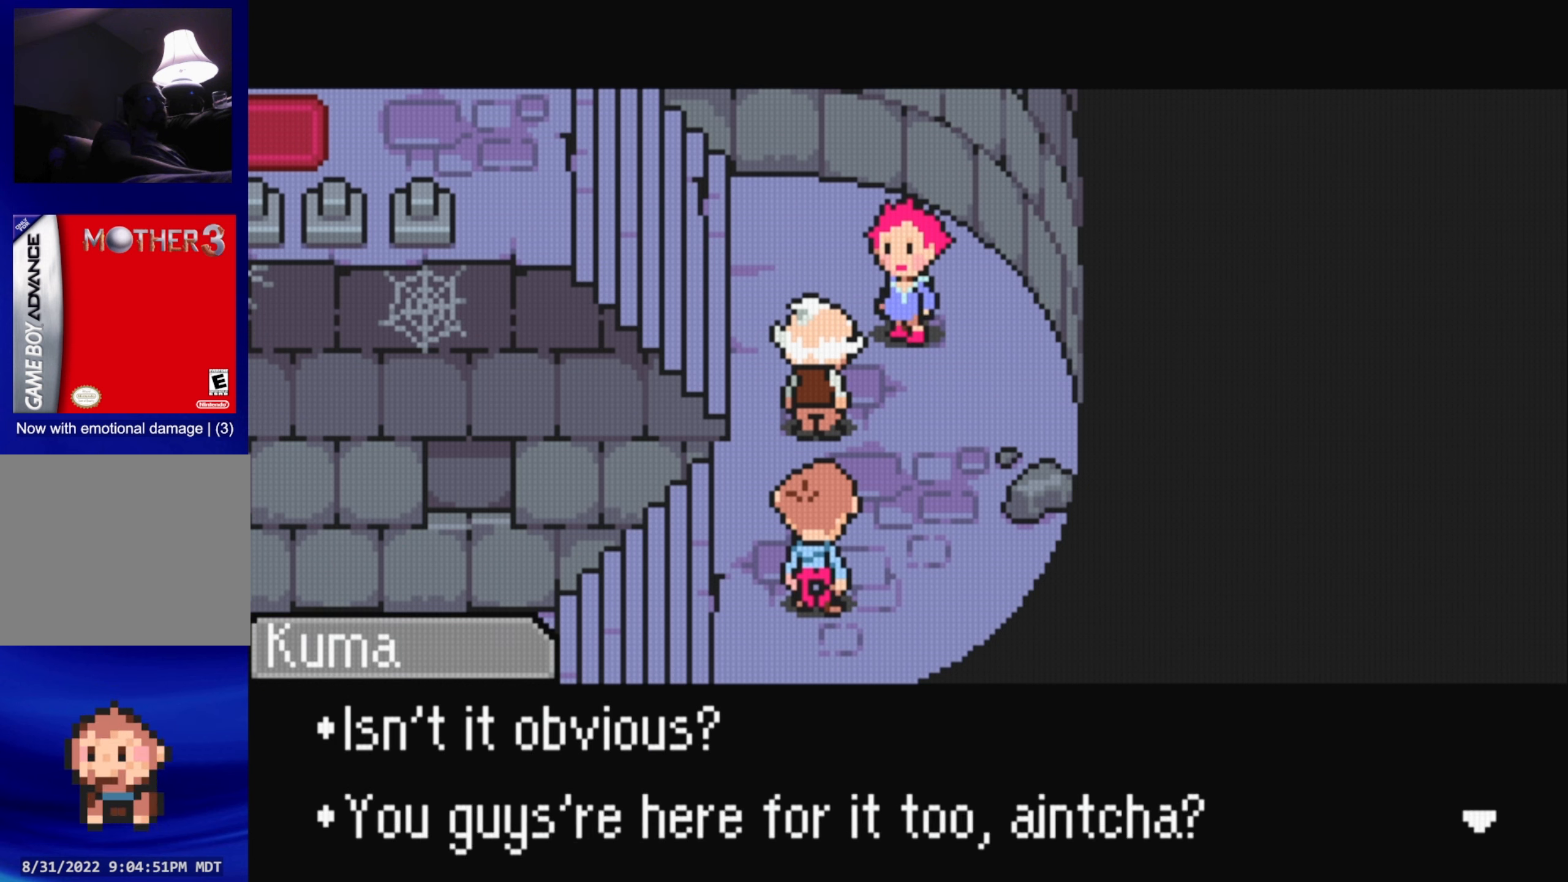
{"buttons": [], "events": []}
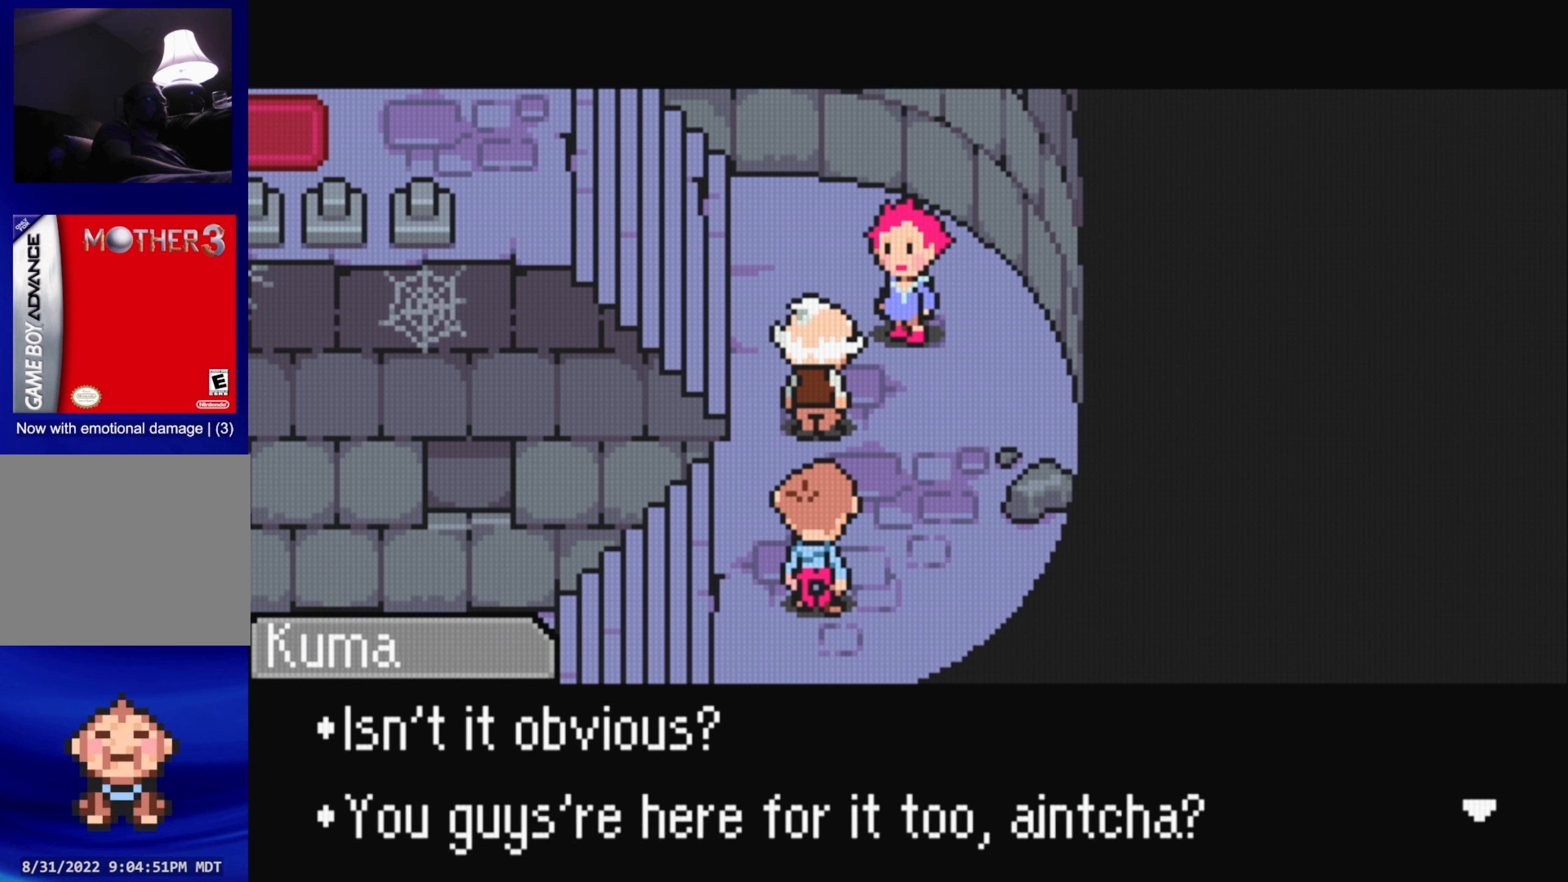
{"buttons": [], "events": [[267, "A", "down"], [400, "A", "up"]]}
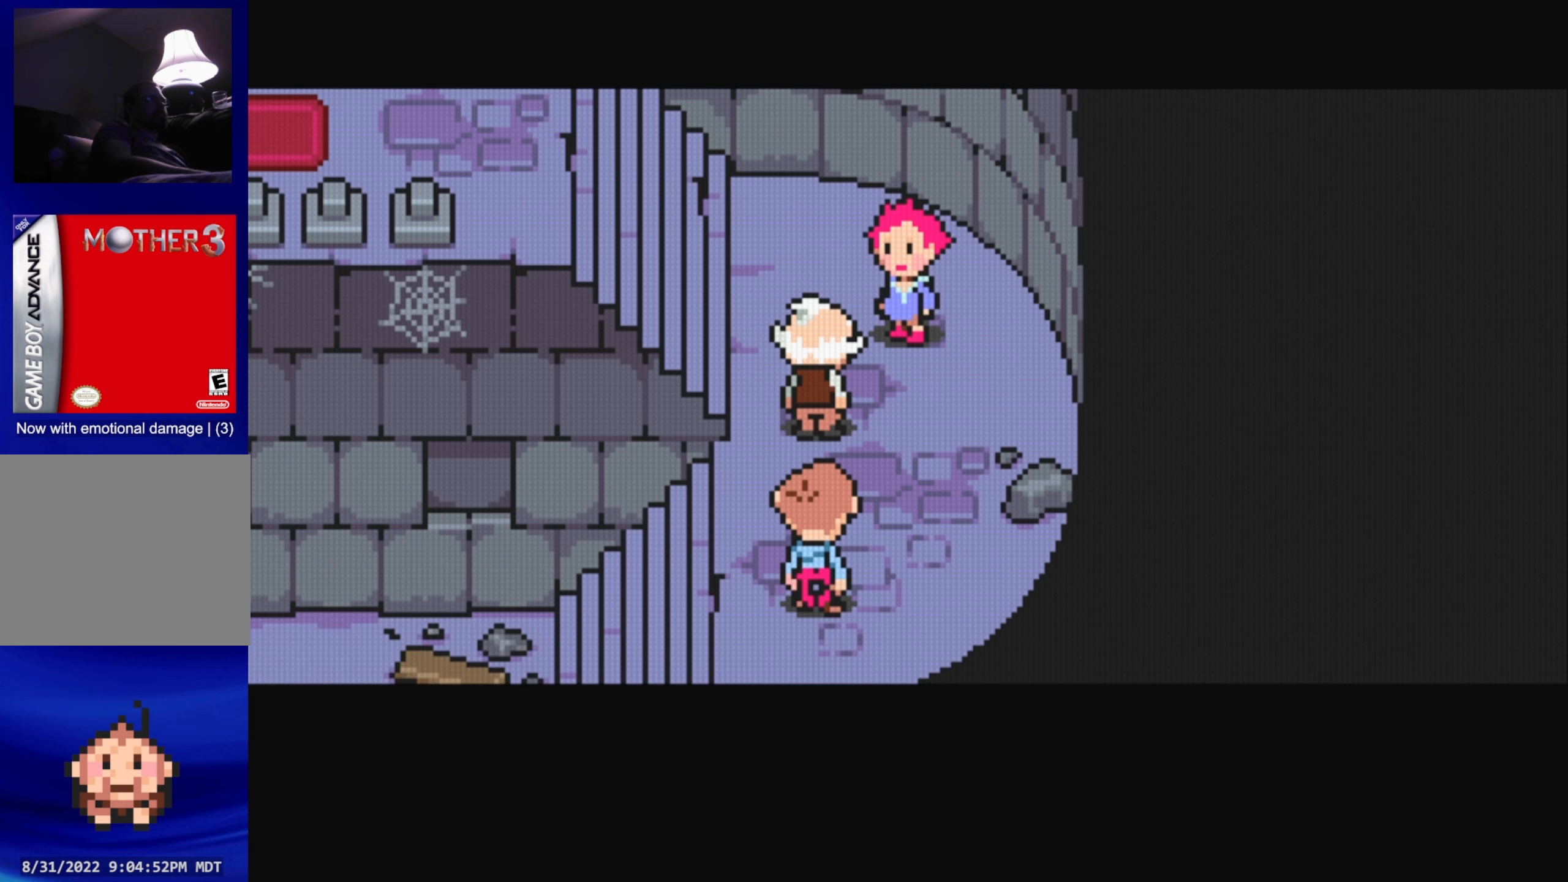
{"buttons": [], "events": []}
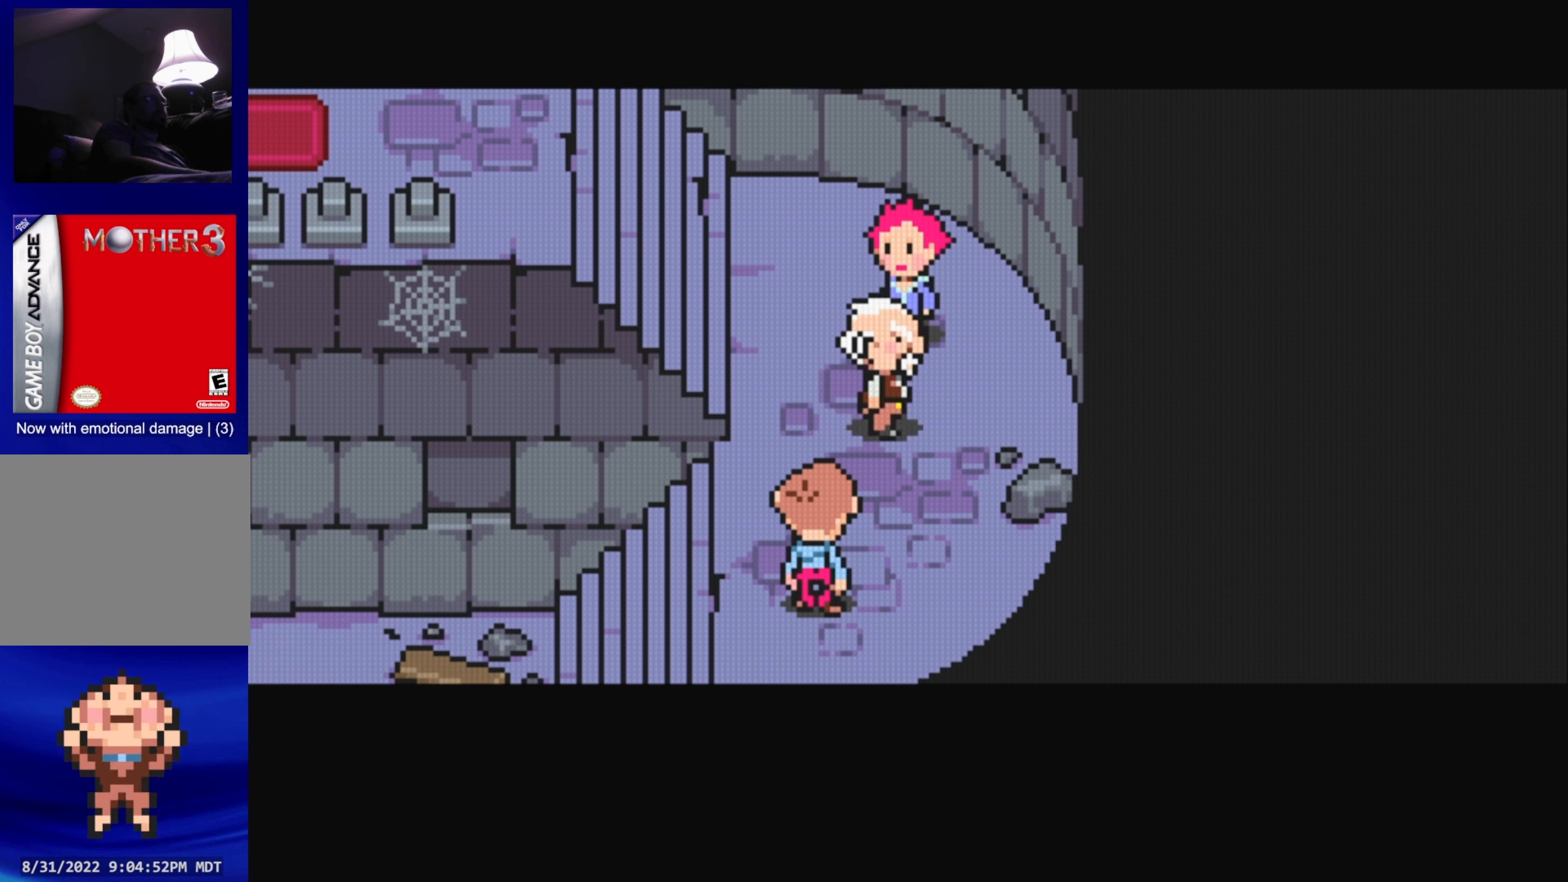
{"buttons": [], "events": []}
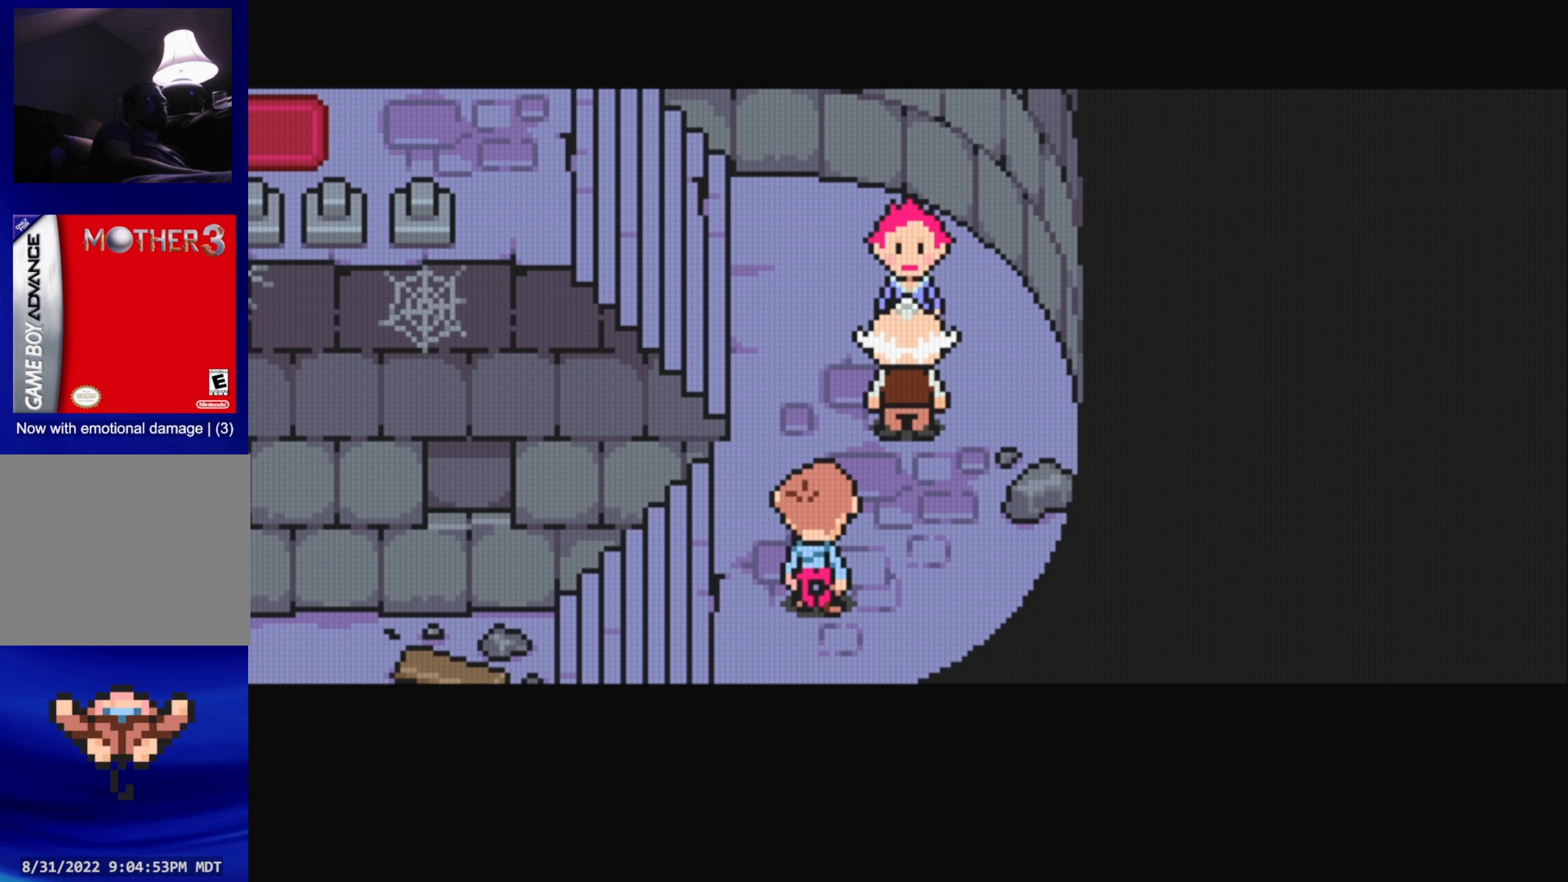
{"buttons": [], "events": []}